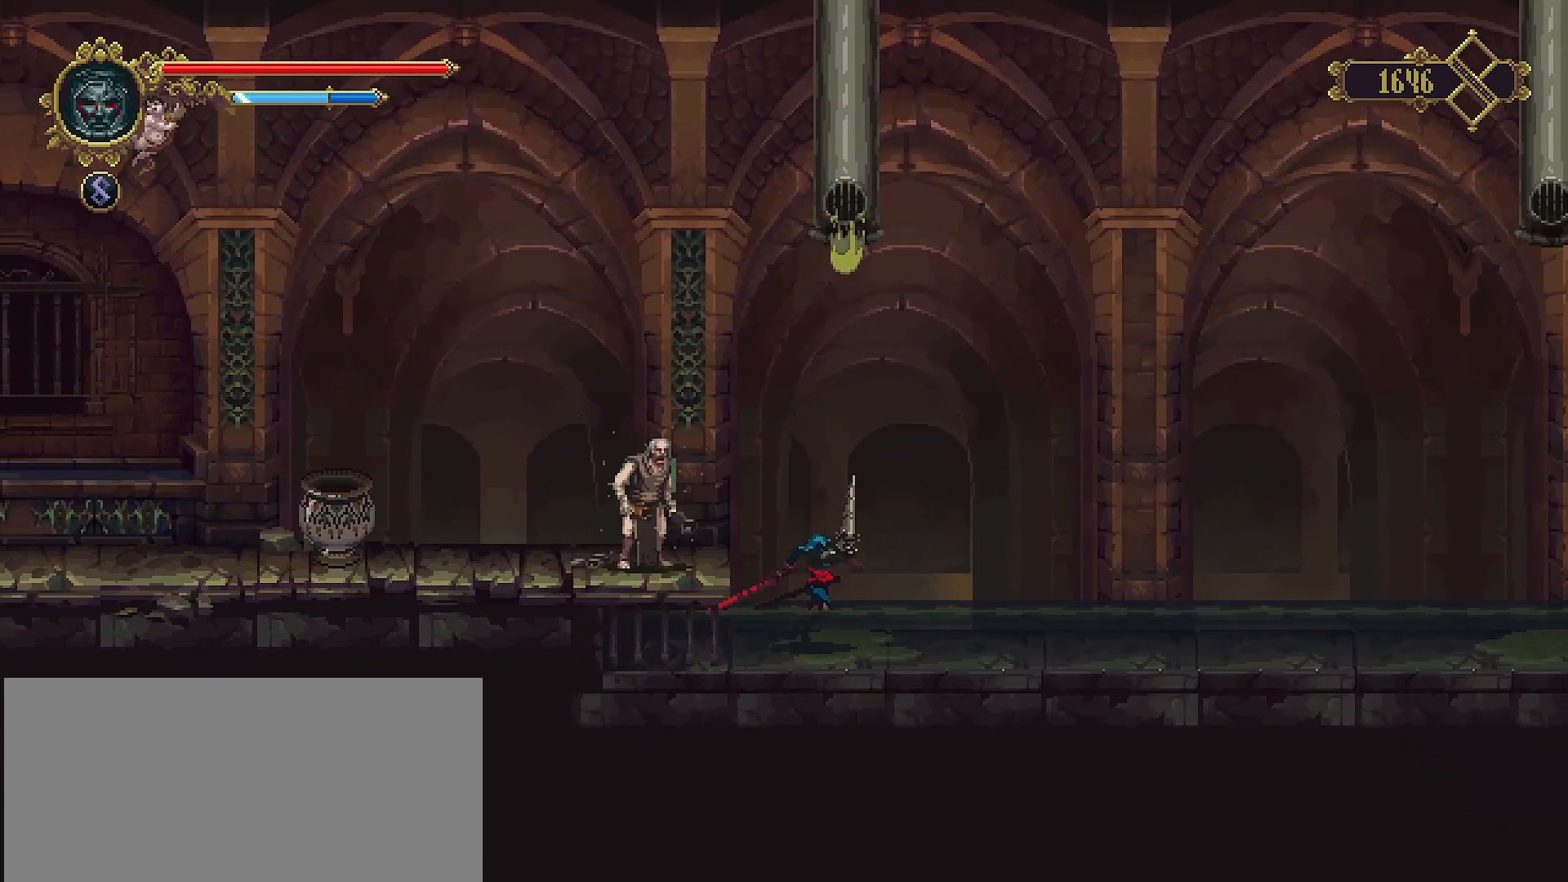
Gameplay with a controller (PlayStation layout); each line is a JSON object with the inputs held at the frame after it. "events" lists button and stick changes between this image and that frame as [ms after this image, input, new state], when the widget could be followed in between. Not read: L1.
{"buttons": [], "left_stick": "right", "right_stick": "center", "events": [[233, "R2", "down"], [500, "R2", "up"]]}
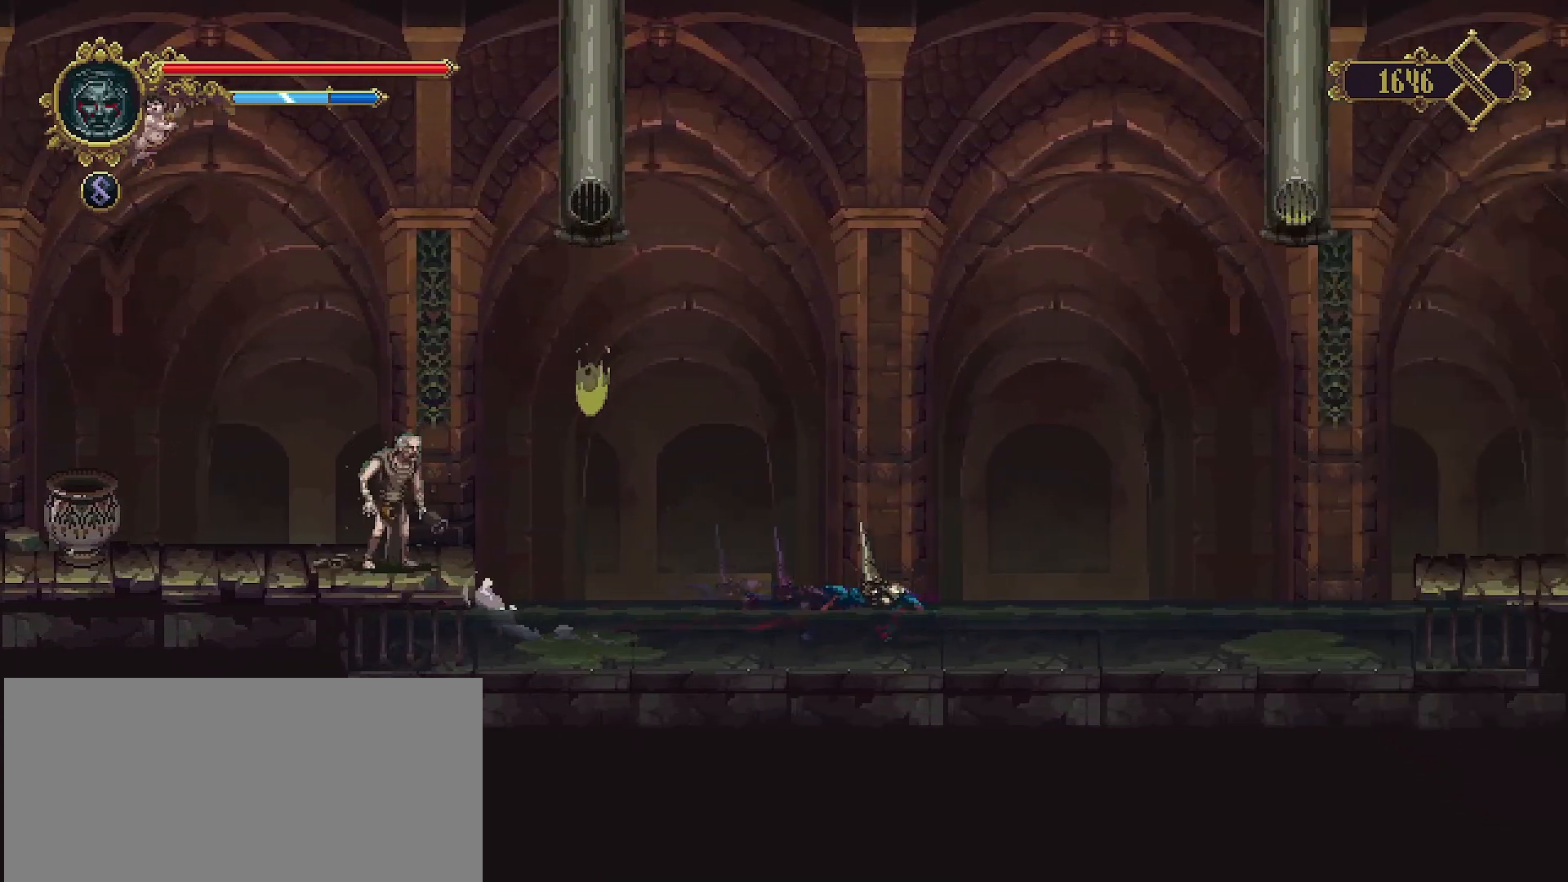
{"buttons": [], "left_stick": "right", "right_stick": "center", "events": []}
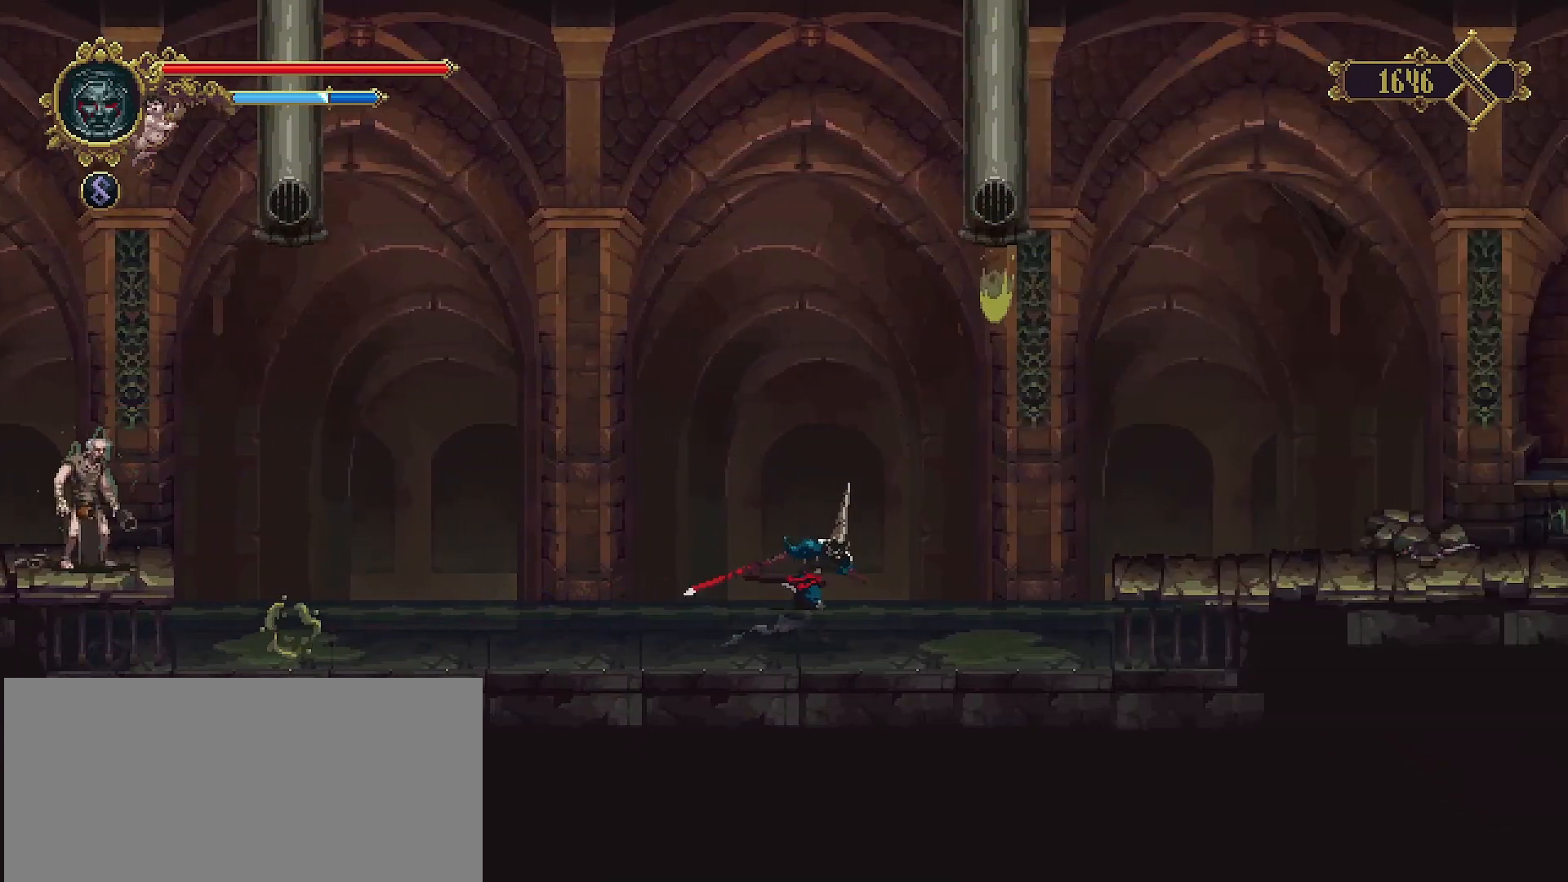
{"buttons": [], "left_stick": "center", "right_stick": "center", "events": [[200, "left_stick", "center"], [300, "left_stick", "left"], [467, "left_stick", "center"]]}
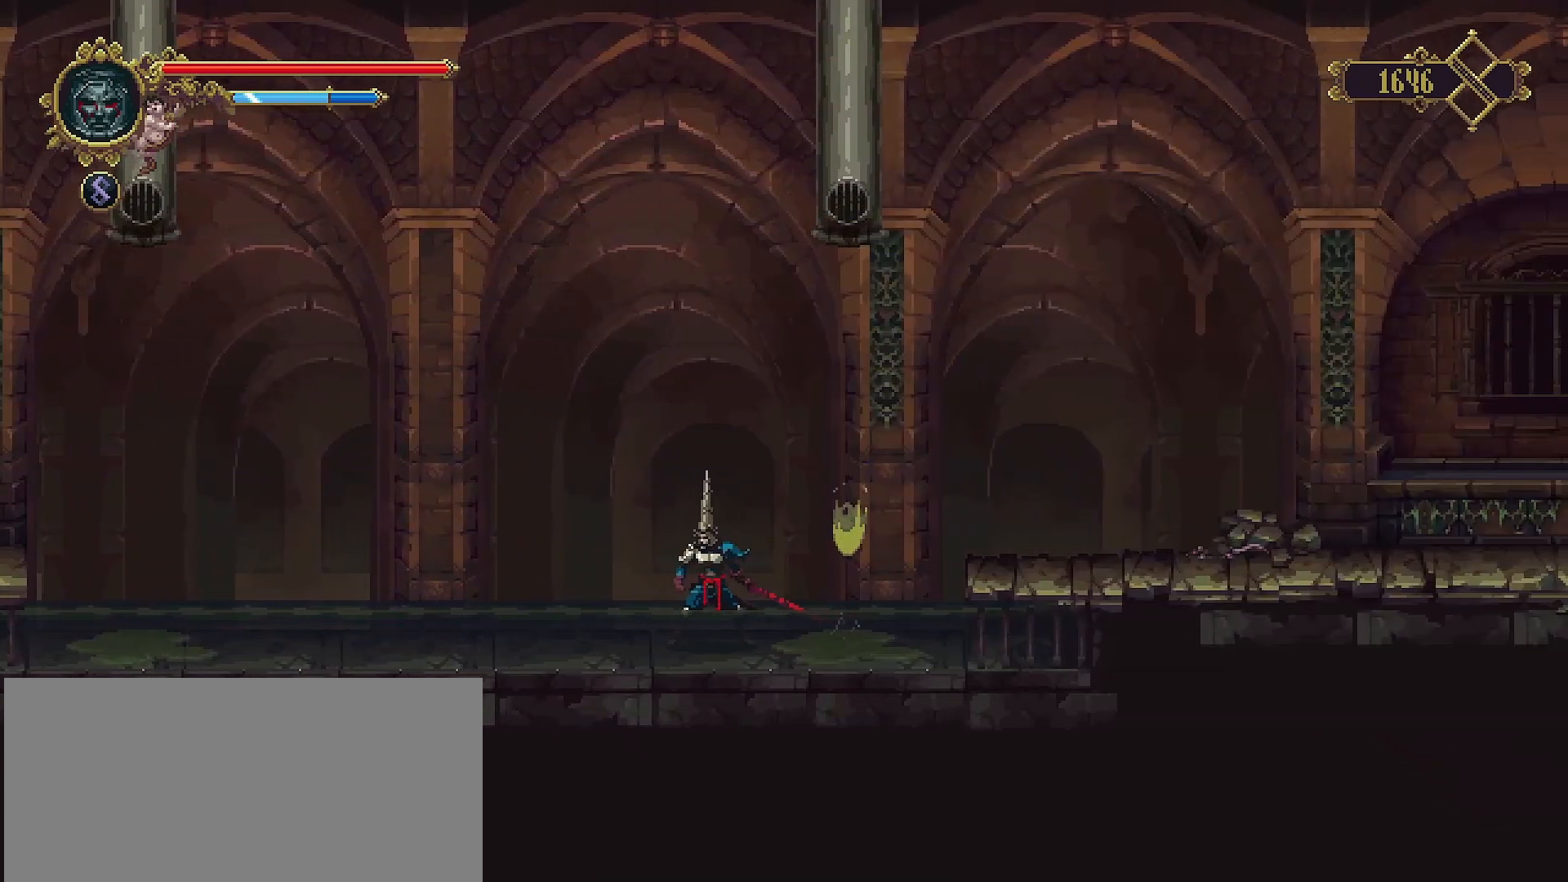
{"buttons": ["CROSS"], "left_stick": "right", "right_stick": "center", "events": [[67, "left_stick", "right"], [167, "CROSS", "down"]]}
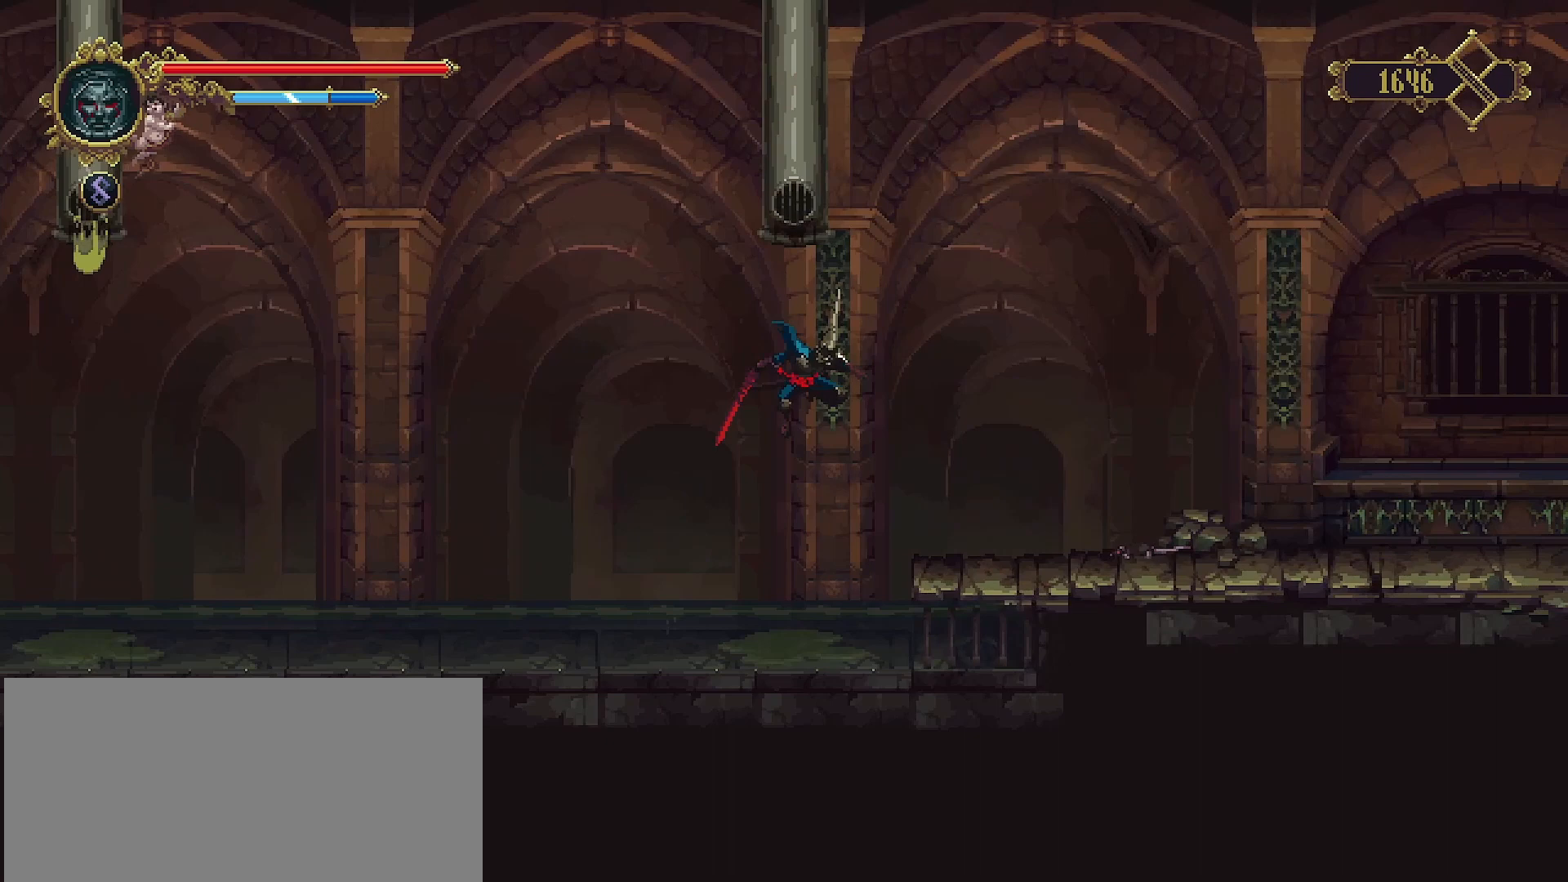
{"buttons": [], "left_stick": "right", "right_stick": "center", "events": [[100, "CROSS", "up"]]}
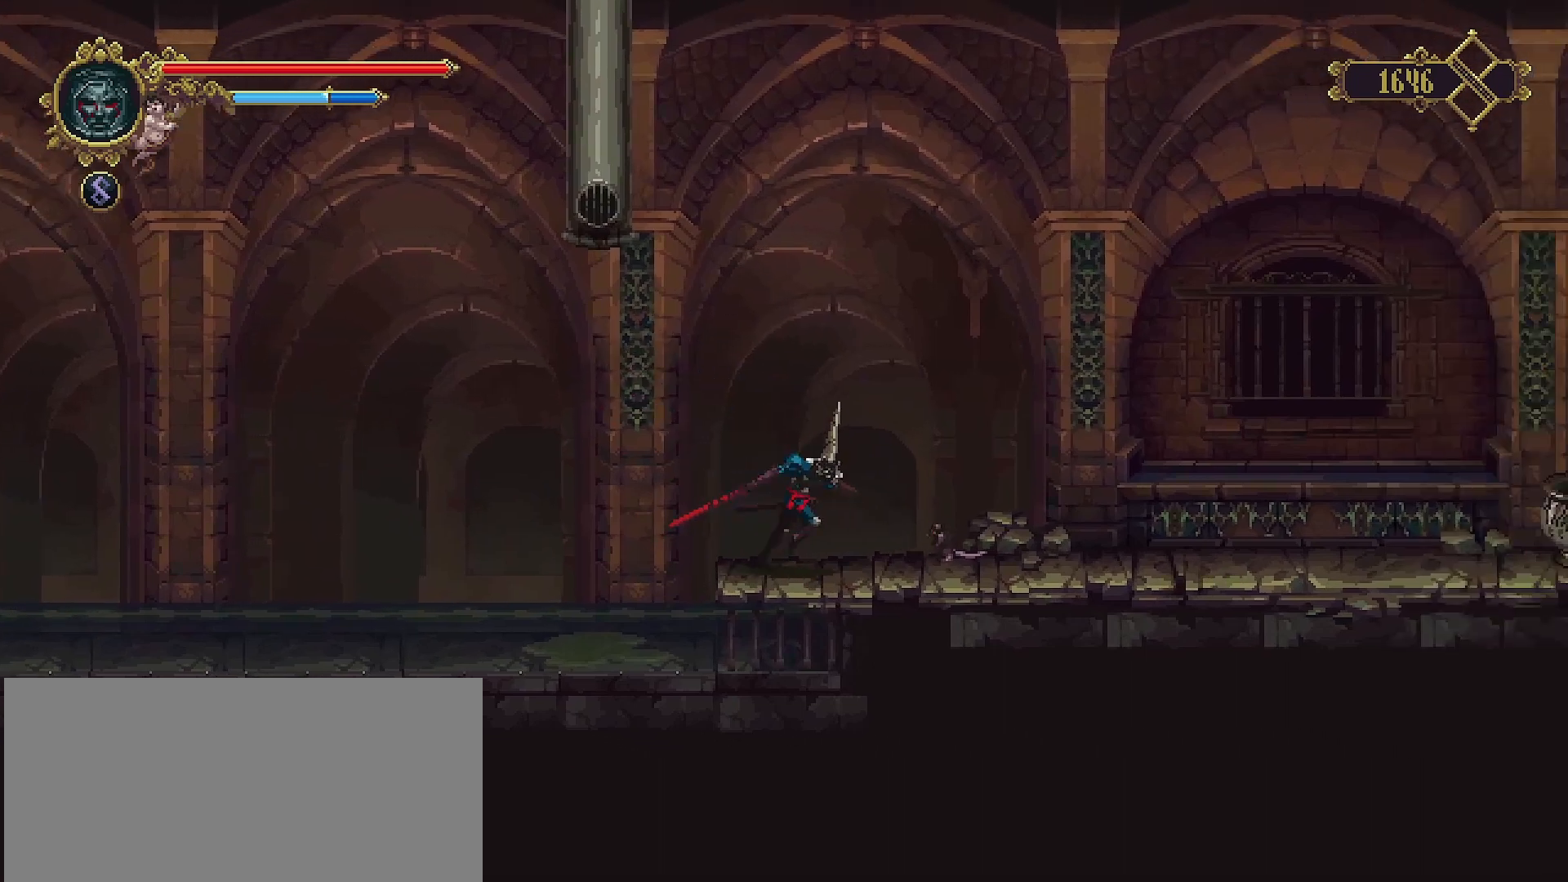
{"buttons": [], "left_stick": "right", "right_stick": "center", "events": [[33, "R2", "down"], [433, "R2", "up"]]}
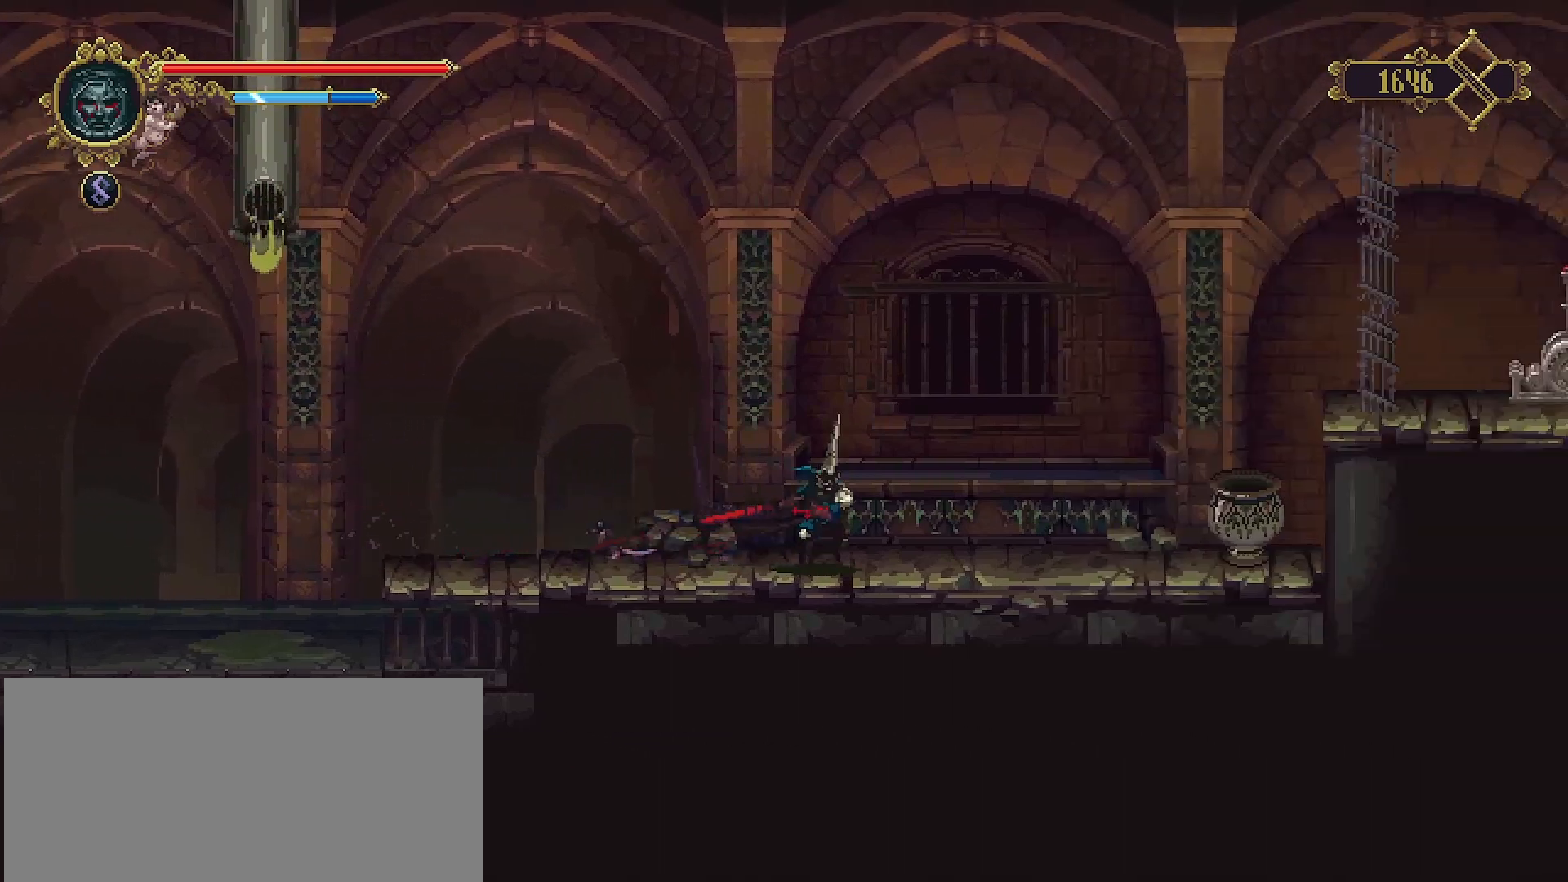
{"buttons": [], "left_stick": "right", "right_stick": "center", "events": []}
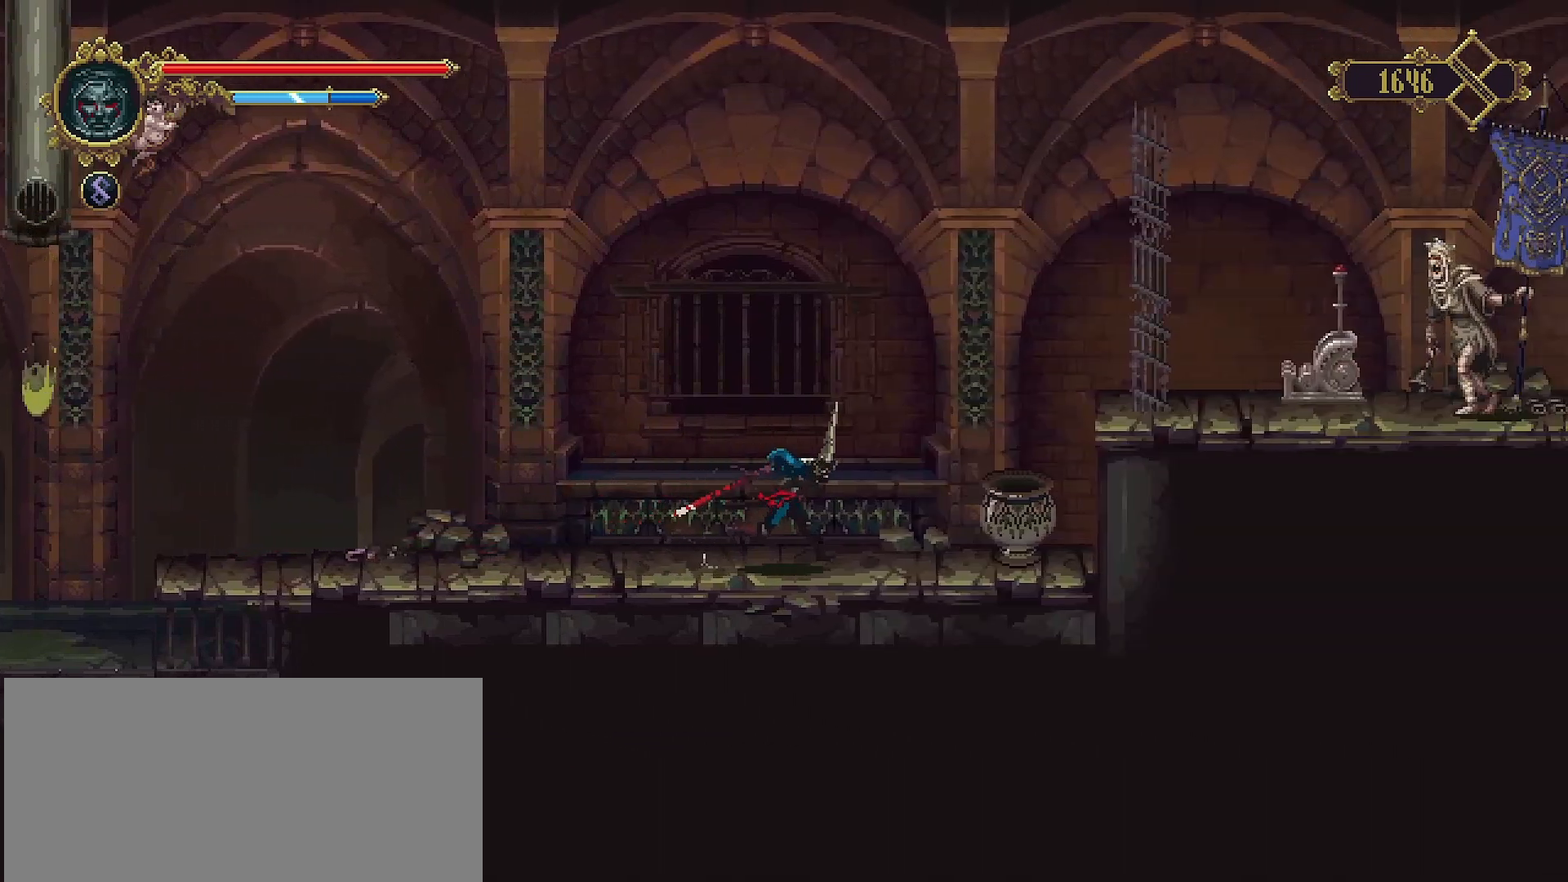
{"buttons": [], "left_stick": "center", "right_stick": "center", "events": [[333, "CROSS", "down"], [400, "SQUARE", "down"], [433, "CROSS", "up"], [467, "SQUARE", "up"], [500, "left_stick", "center"]]}
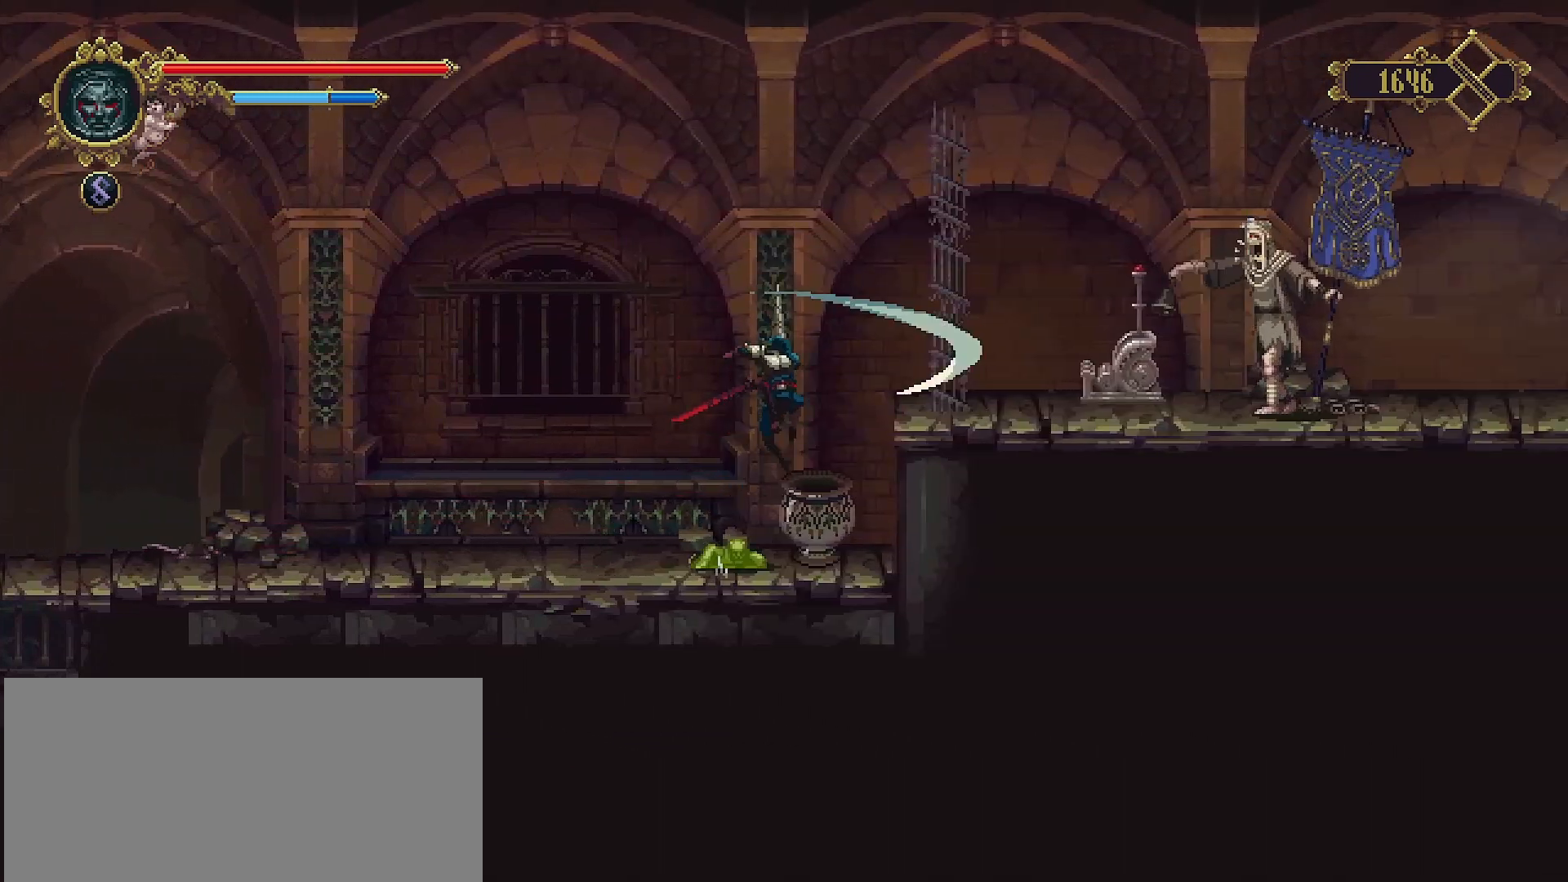
{"buttons": [], "left_stick": "left", "right_stick": "center", "events": [[200, "left_stick", "left"]]}
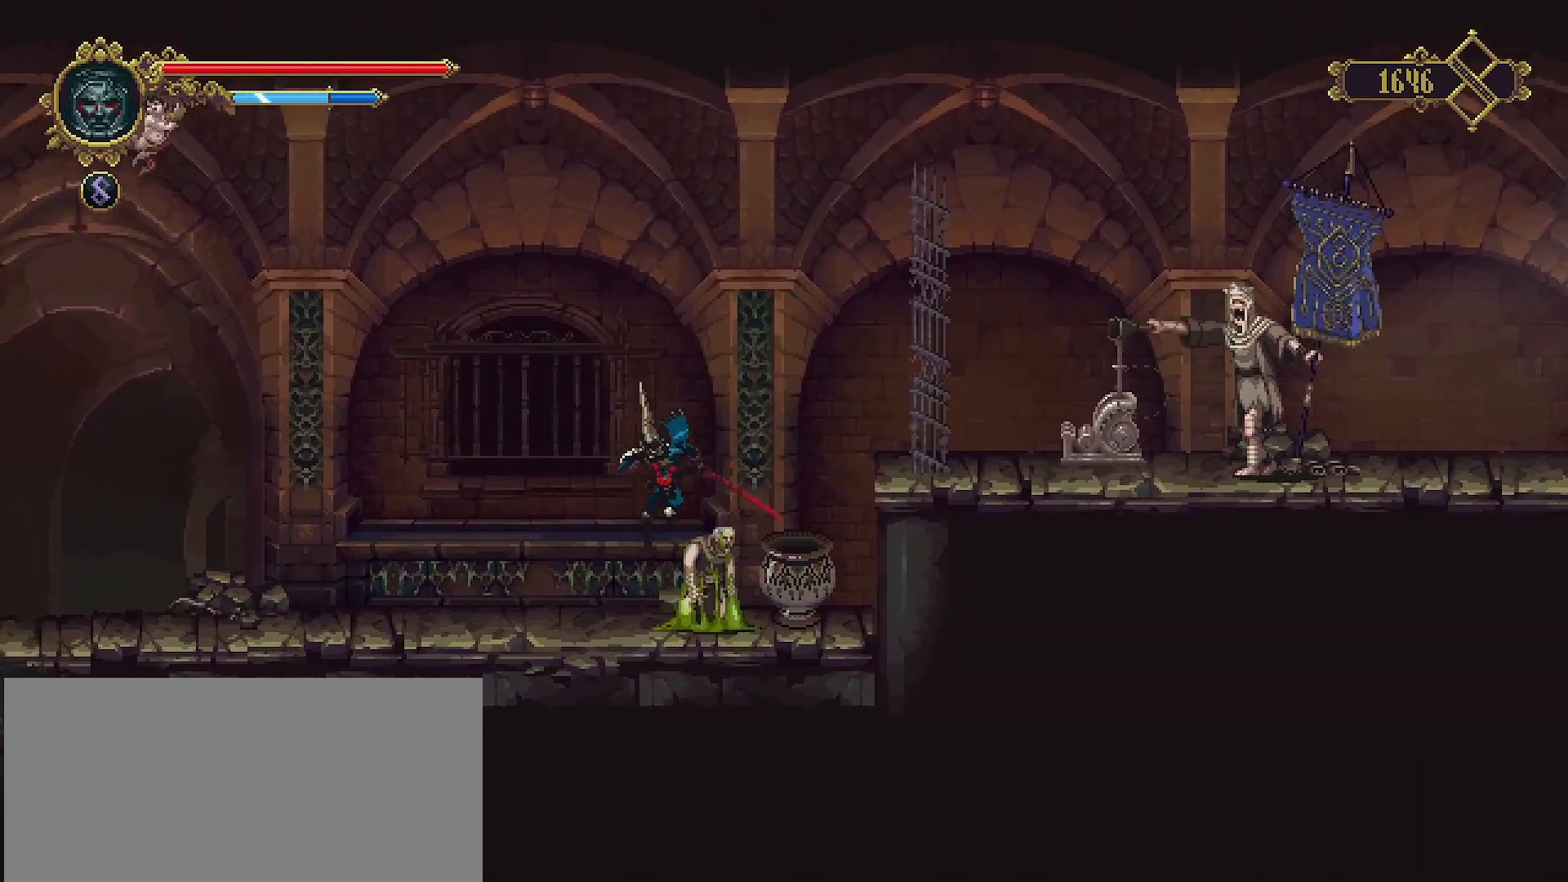
{"buttons": [], "left_stick": "left", "right_stick": "center", "events": []}
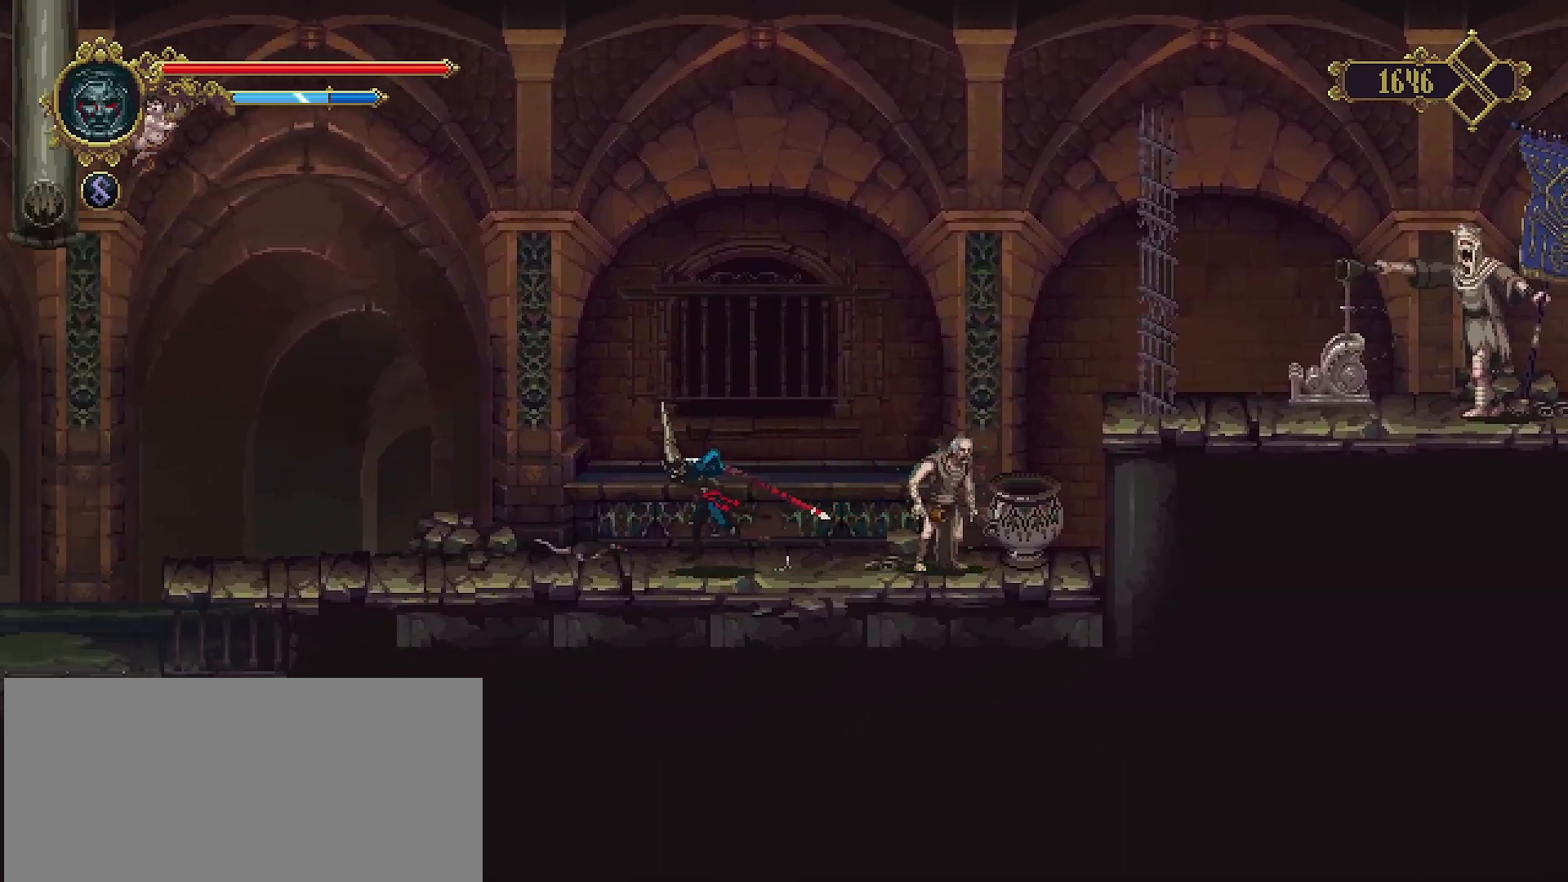
{"buttons": [], "left_stick": "left", "right_stick": "center", "events": []}
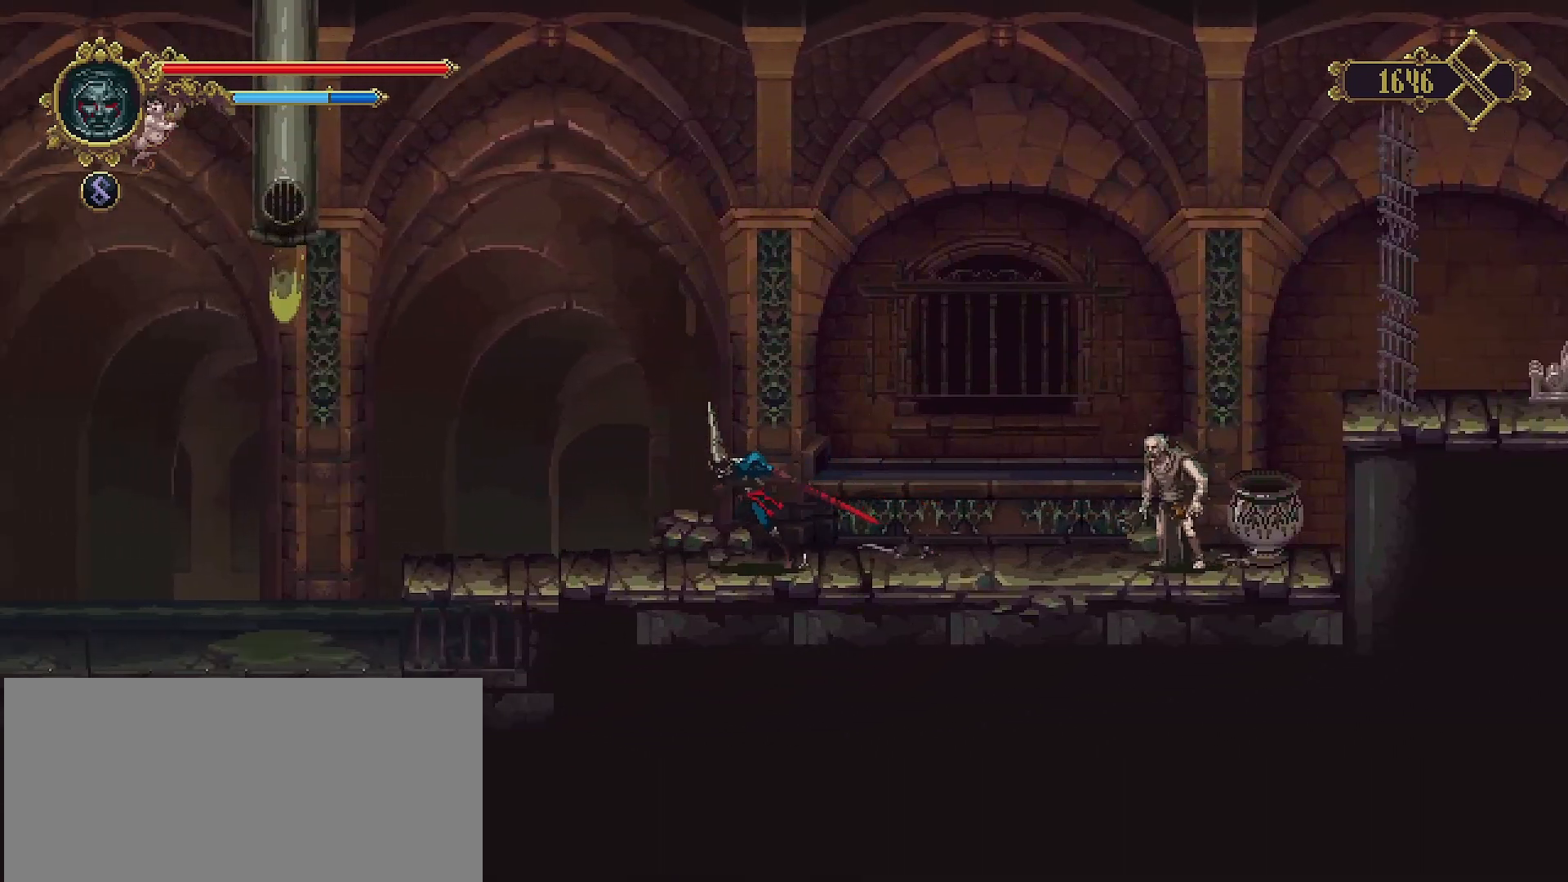
{"buttons": [], "left_stick": "left", "right_stick": "center", "events": []}
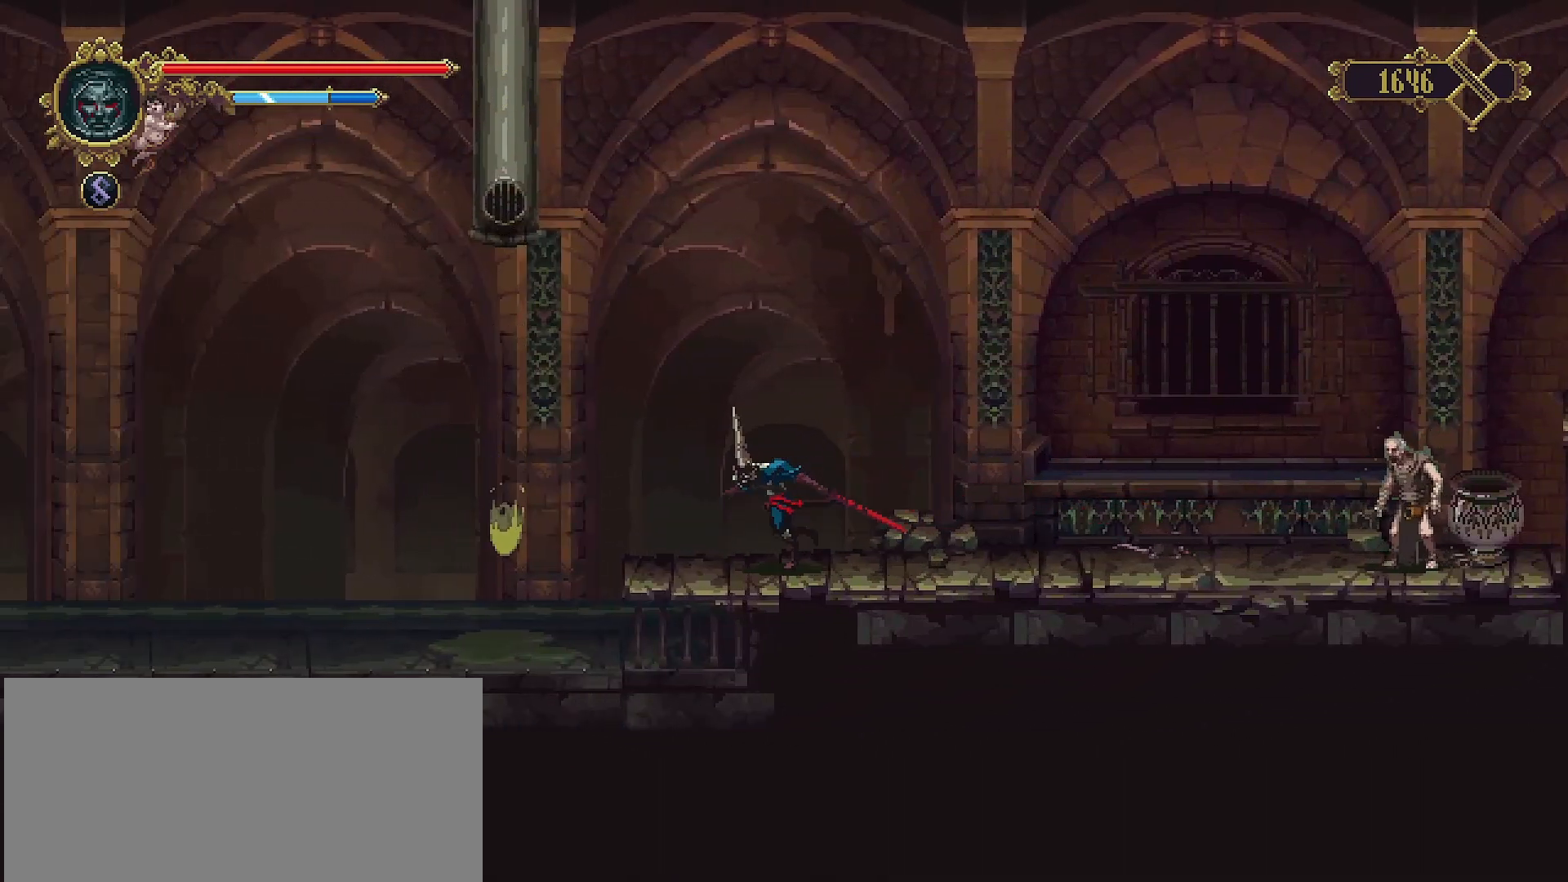
{"buttons": [], "left_stick": "left", "right_stick": "center", "events": [[267, "CROSS", "down"], [367, "CROSS", "up"]]}
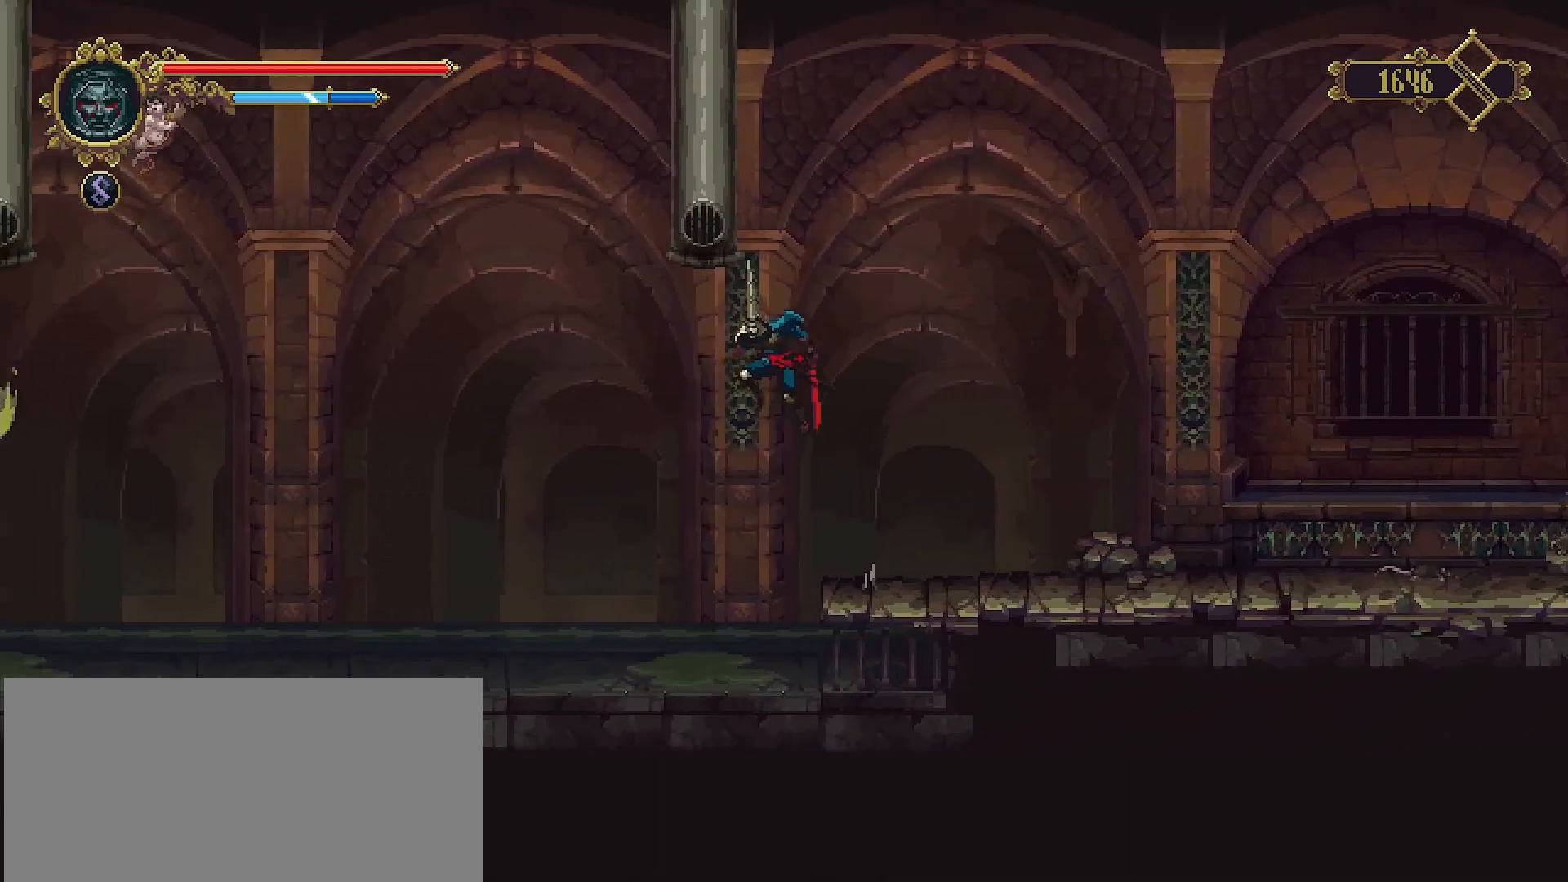
{"buttons": [], "left_stick": "left", "right_stick": "center", "events": []}
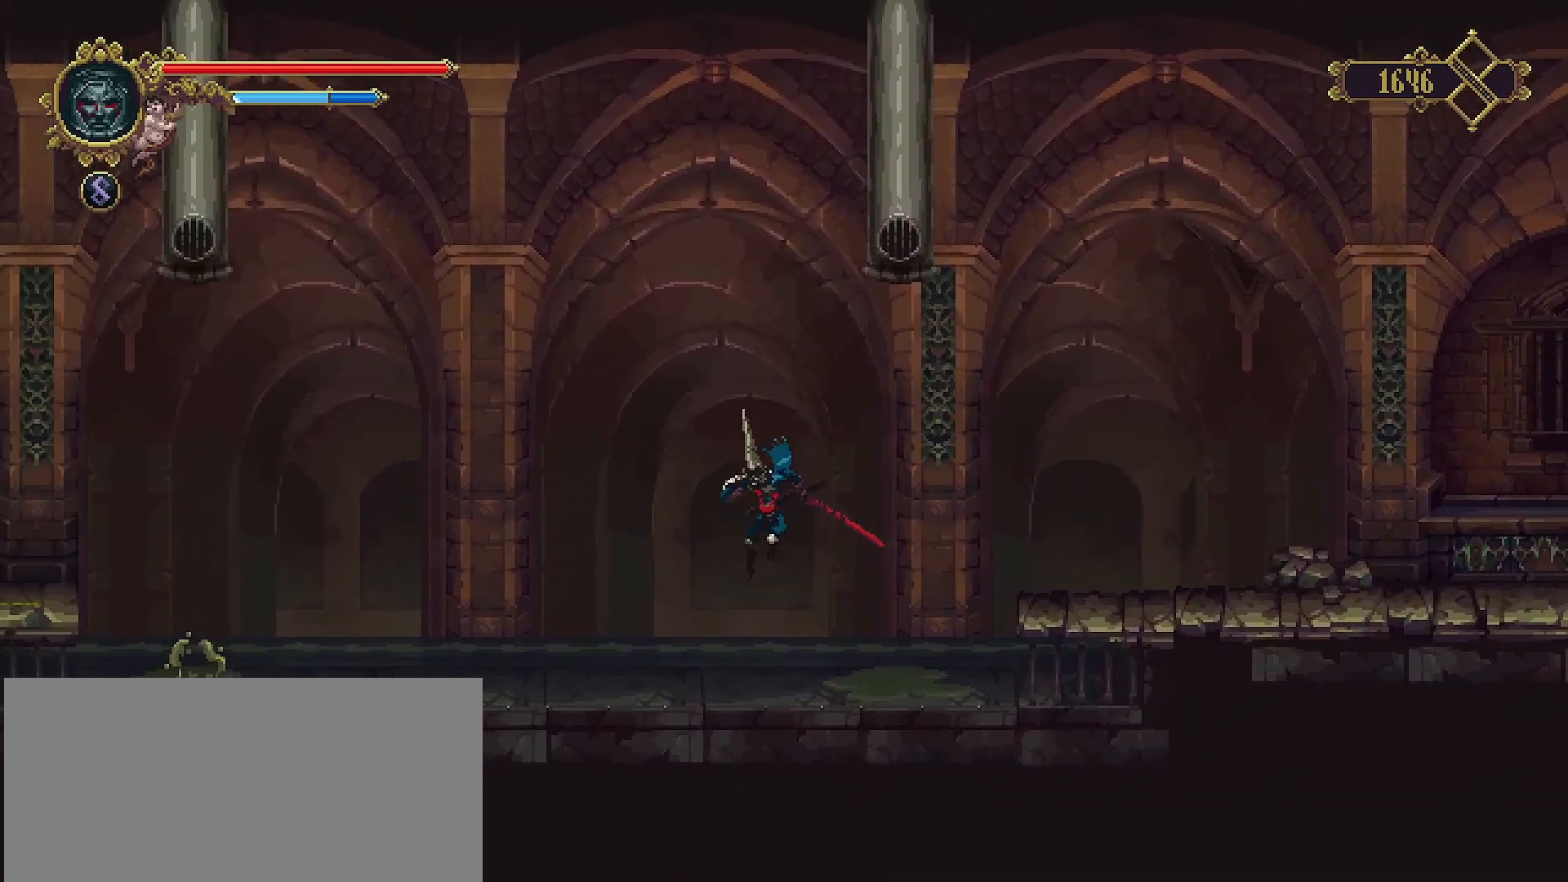
{"buttons": [], "left_stick": "left", "right_stick": "center", "events": []}
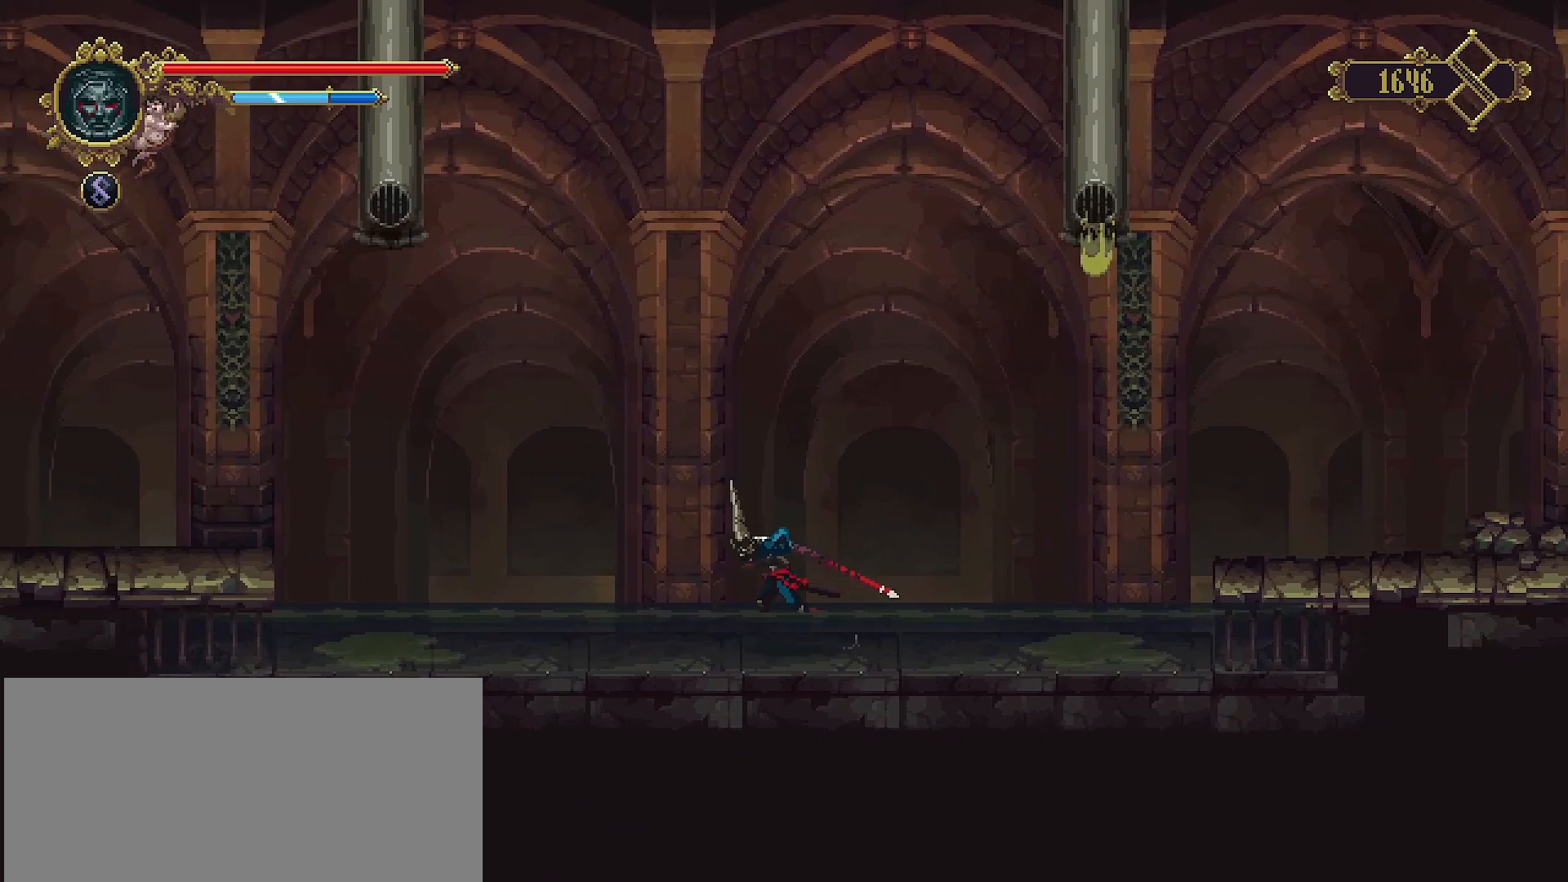
{"buttons": [], "left_stick": "left", "right_stick": "center", "events": []}
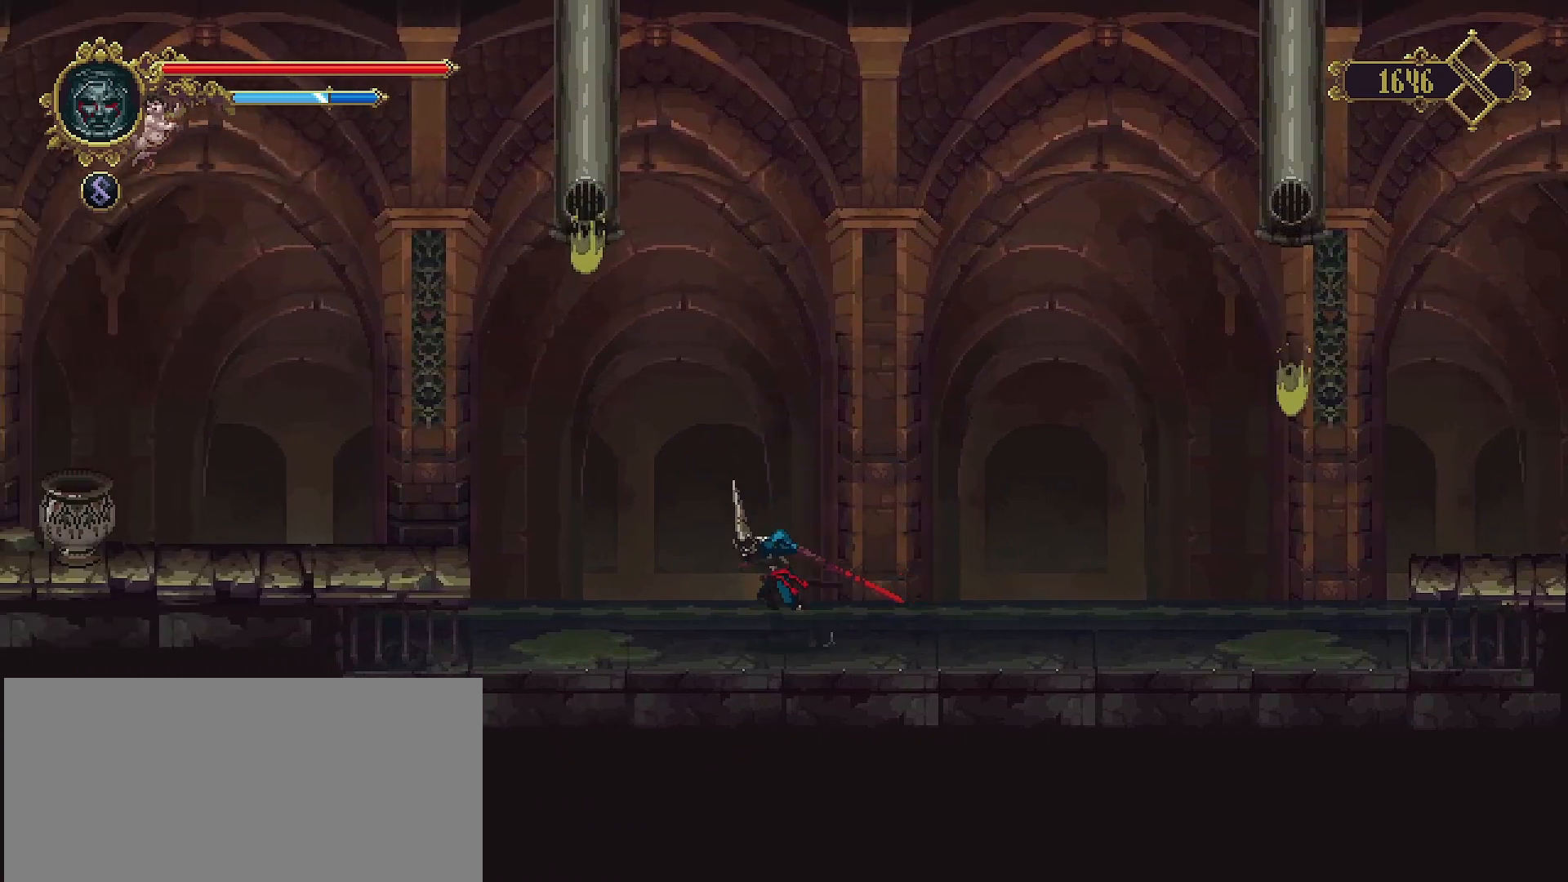
{"buttons": [], "left_stick": "left", "right_stick": "center", "events": []}
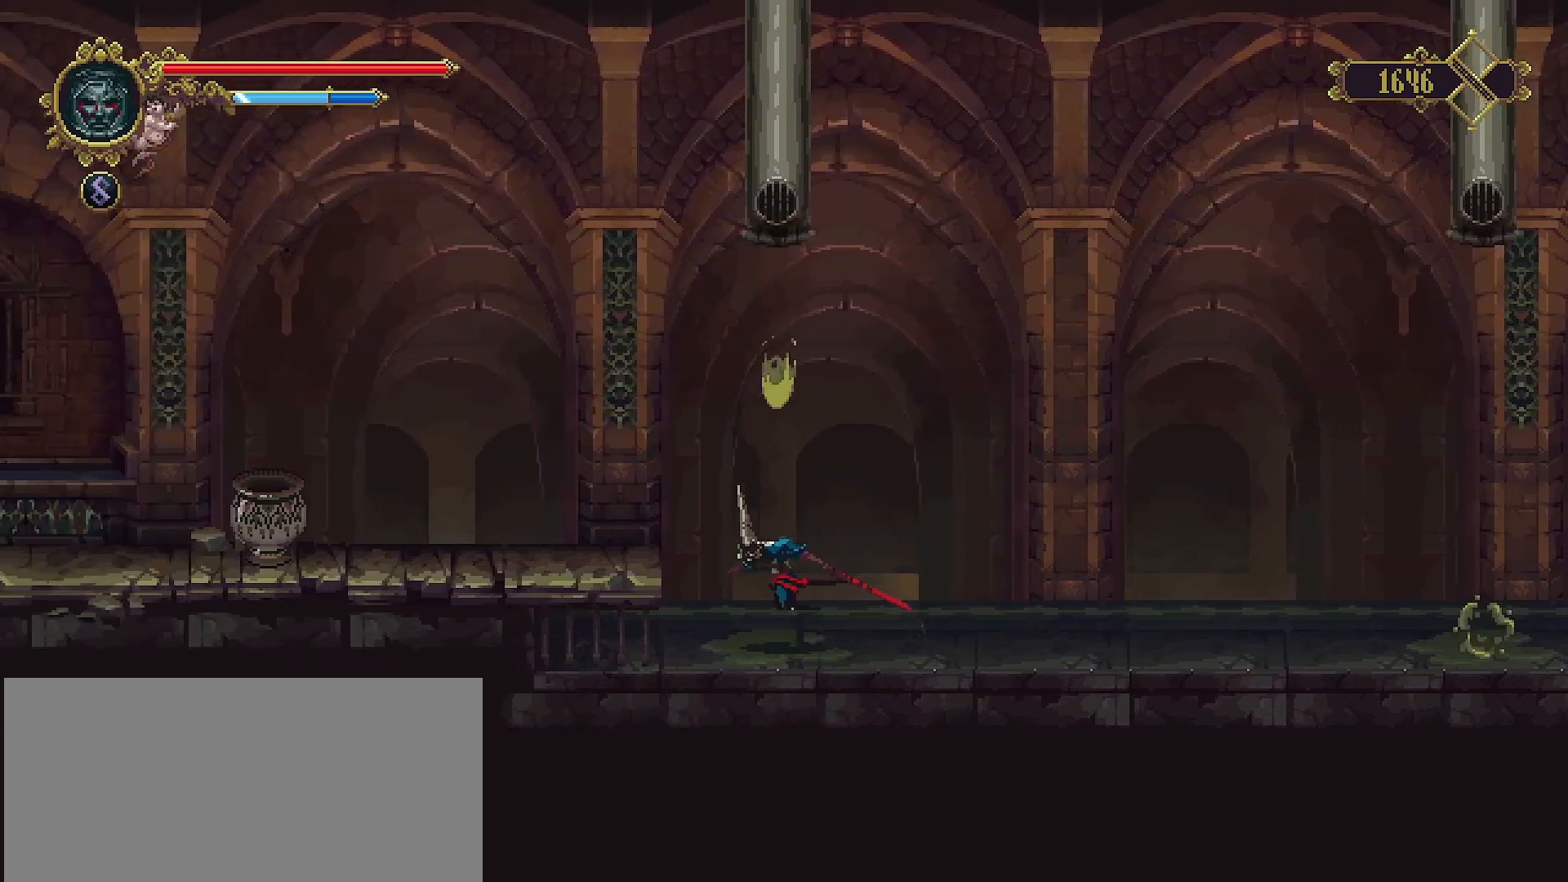
{"buttons": ["CROSS"], "left_stick": "left", "right_stick": "center", "events": [[267, "CROSS", "down"]]}
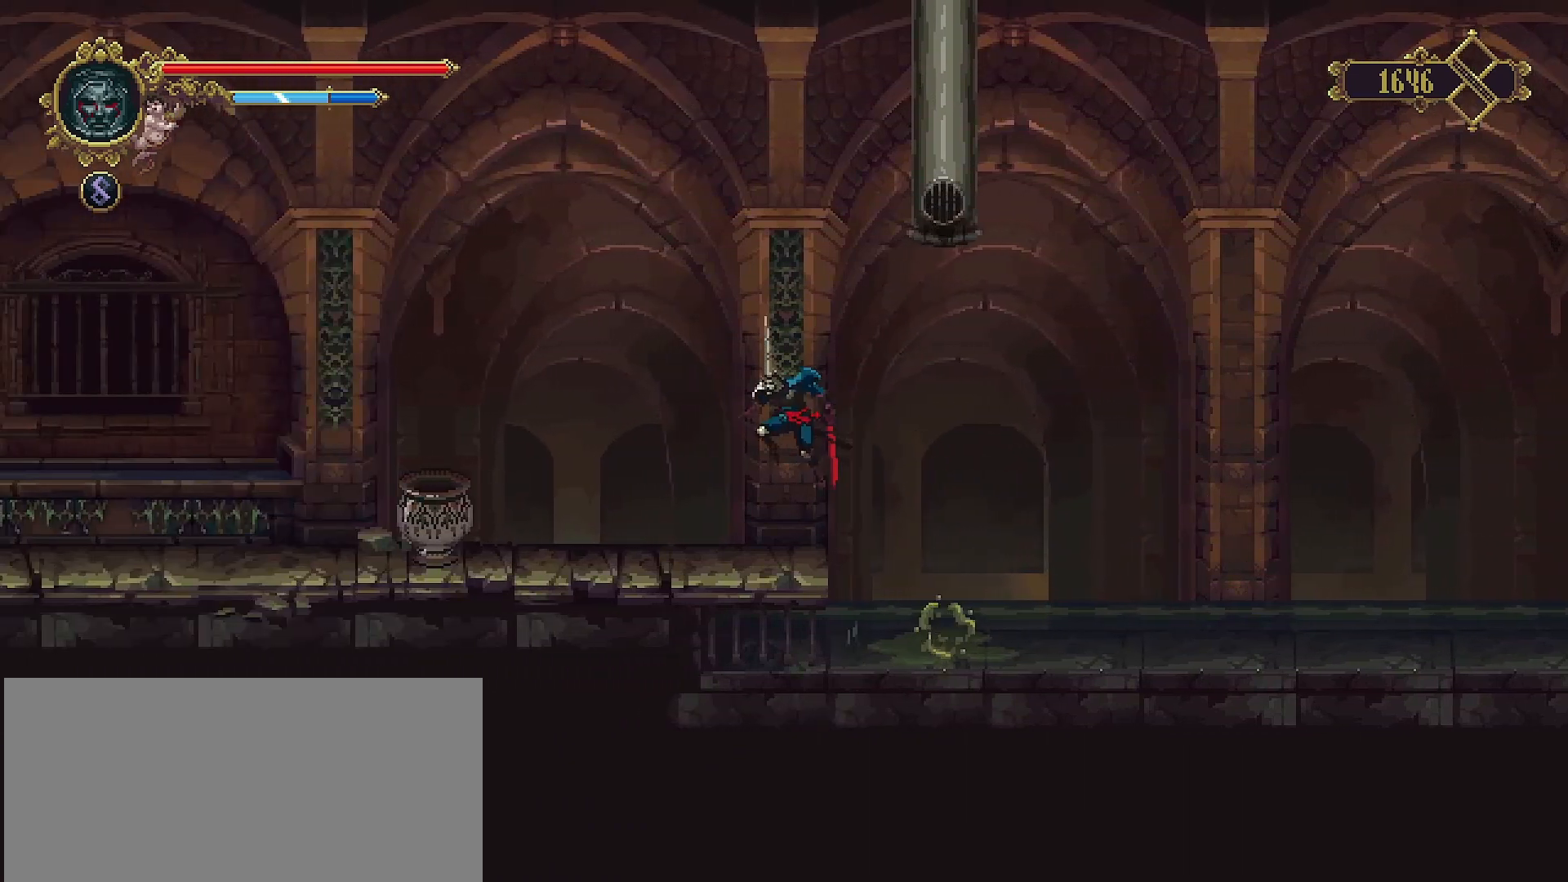
{"buttons": ["SQUARE"], "left_stick": "left", "right_stick": "center", "events": [[33, "CROSS", "up"], [300, "SQUARE", "down"]]}
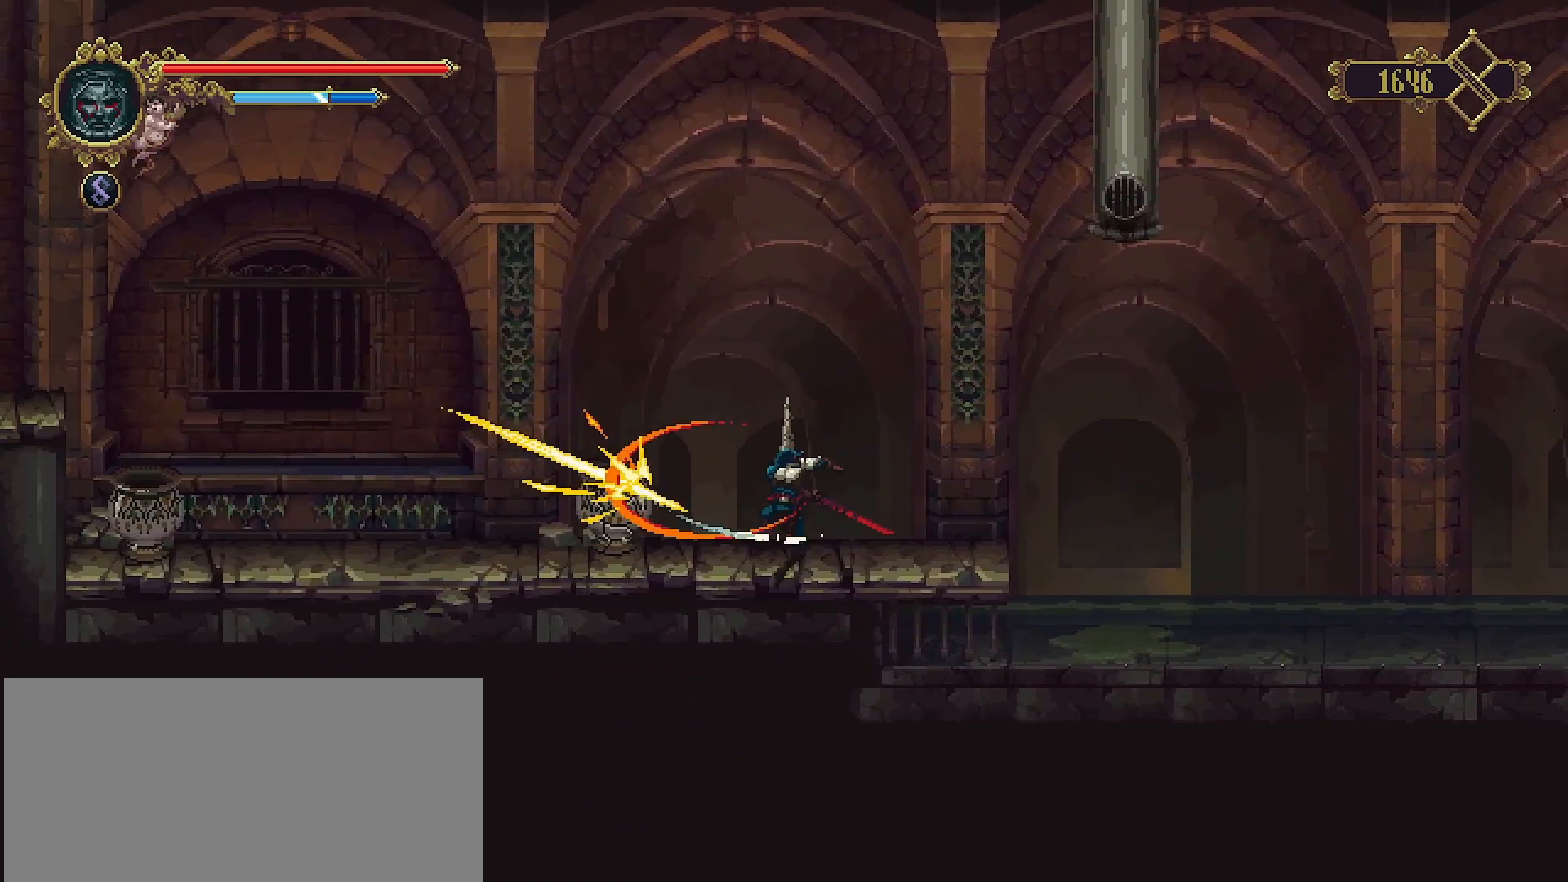
{"buttons": [], "left_stick": "left", "right_stick": "center", "events": [[33, "SQUARE", "up"]]}
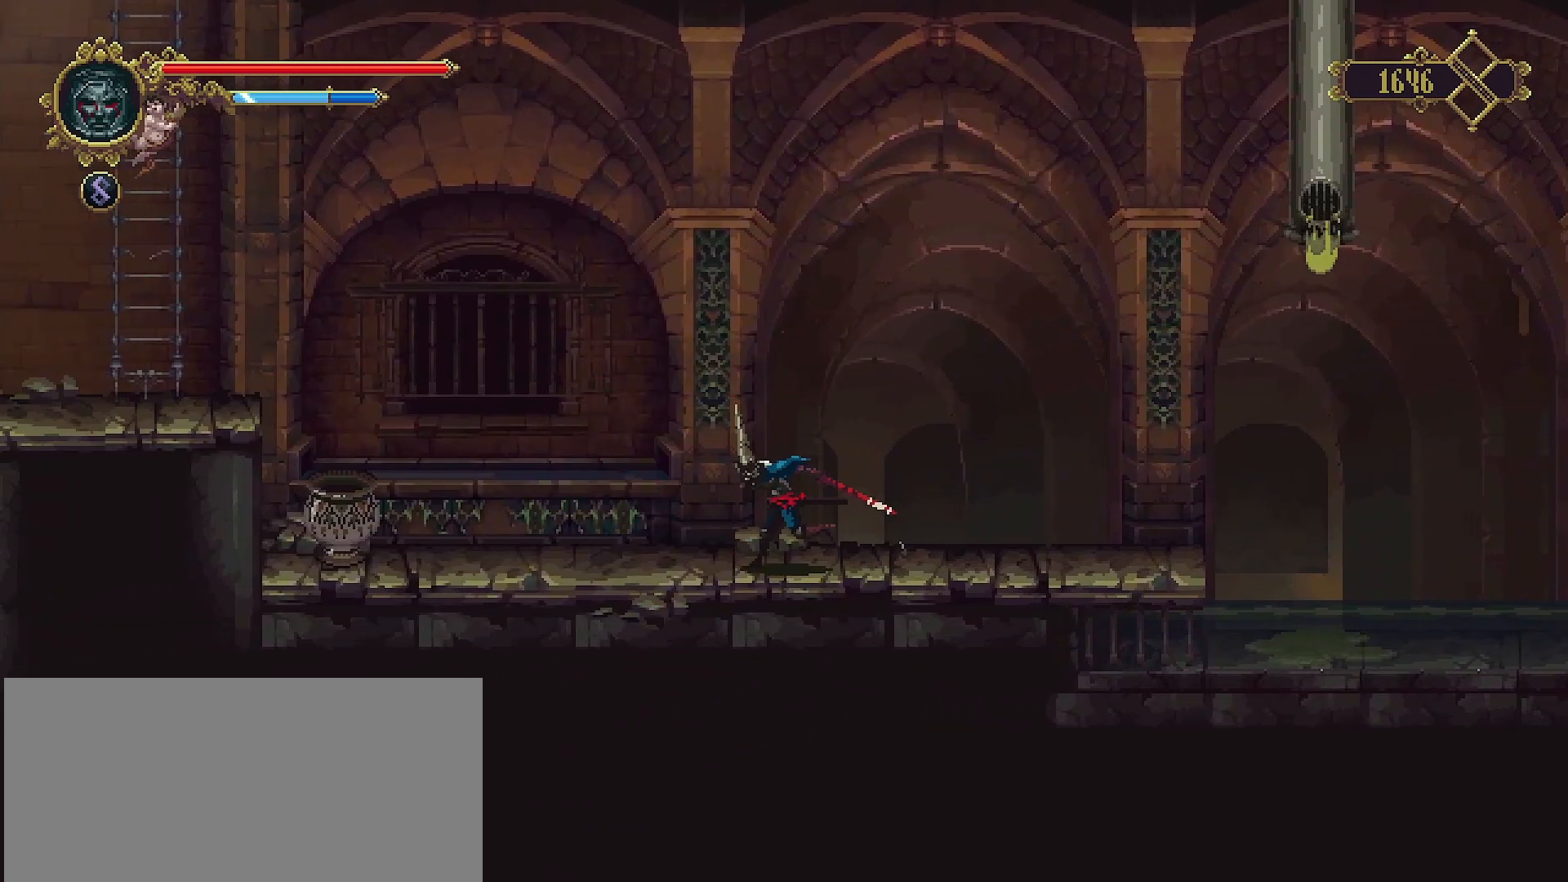
{"buttons": [], "left_stick": "left", "right_stick": "center", "events": []}
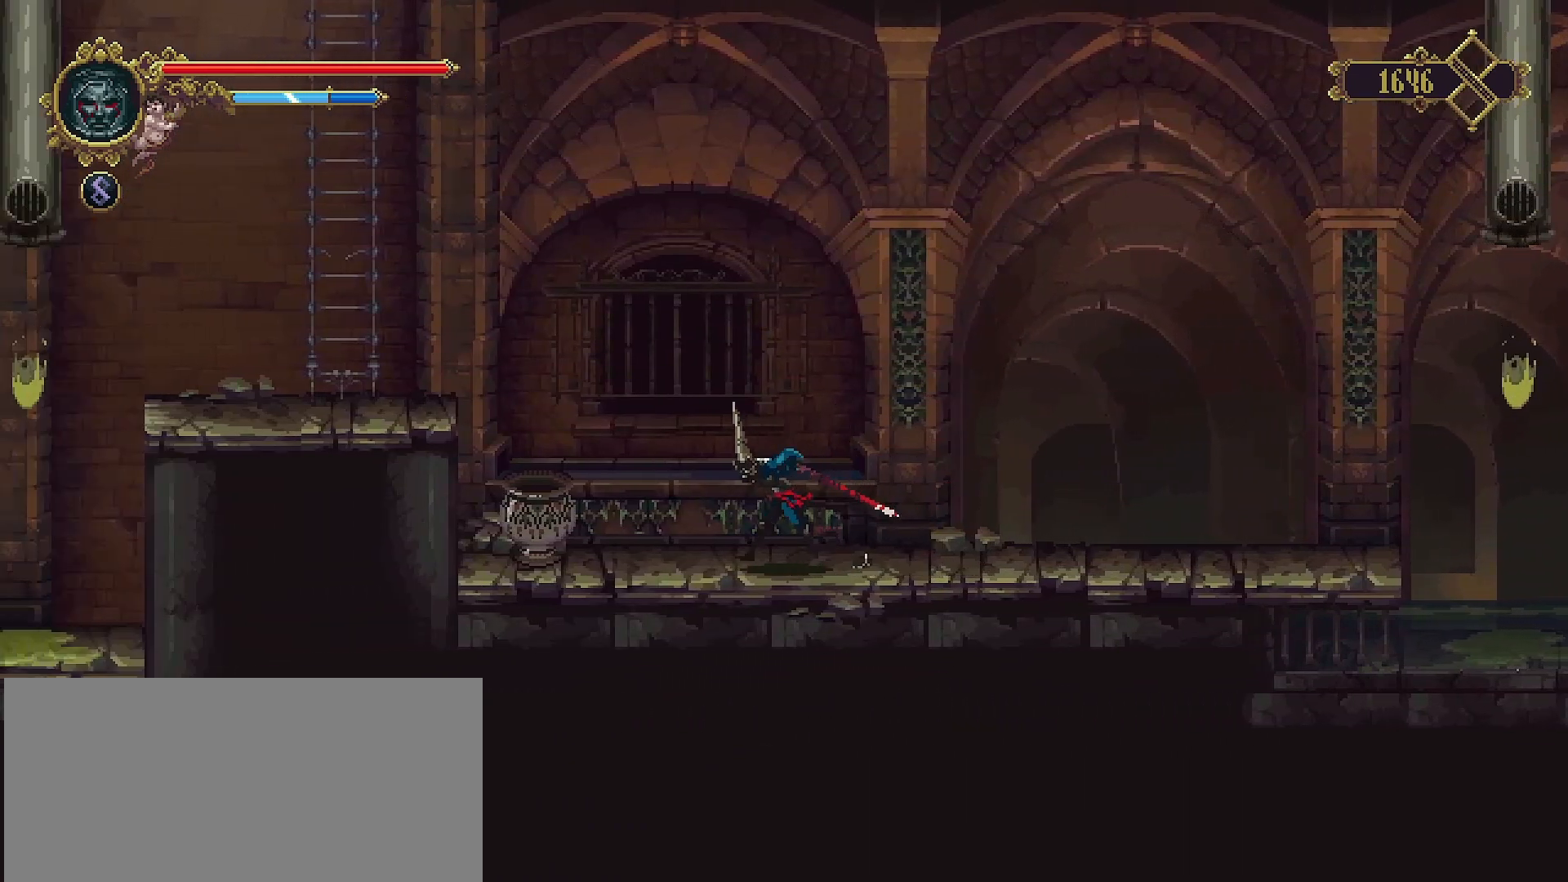
{"buttons": [], "left_stick": "left", "right_stick": "center", "events": [[267, "CROSS", "down"], [500, "CROSS", "up"]]}
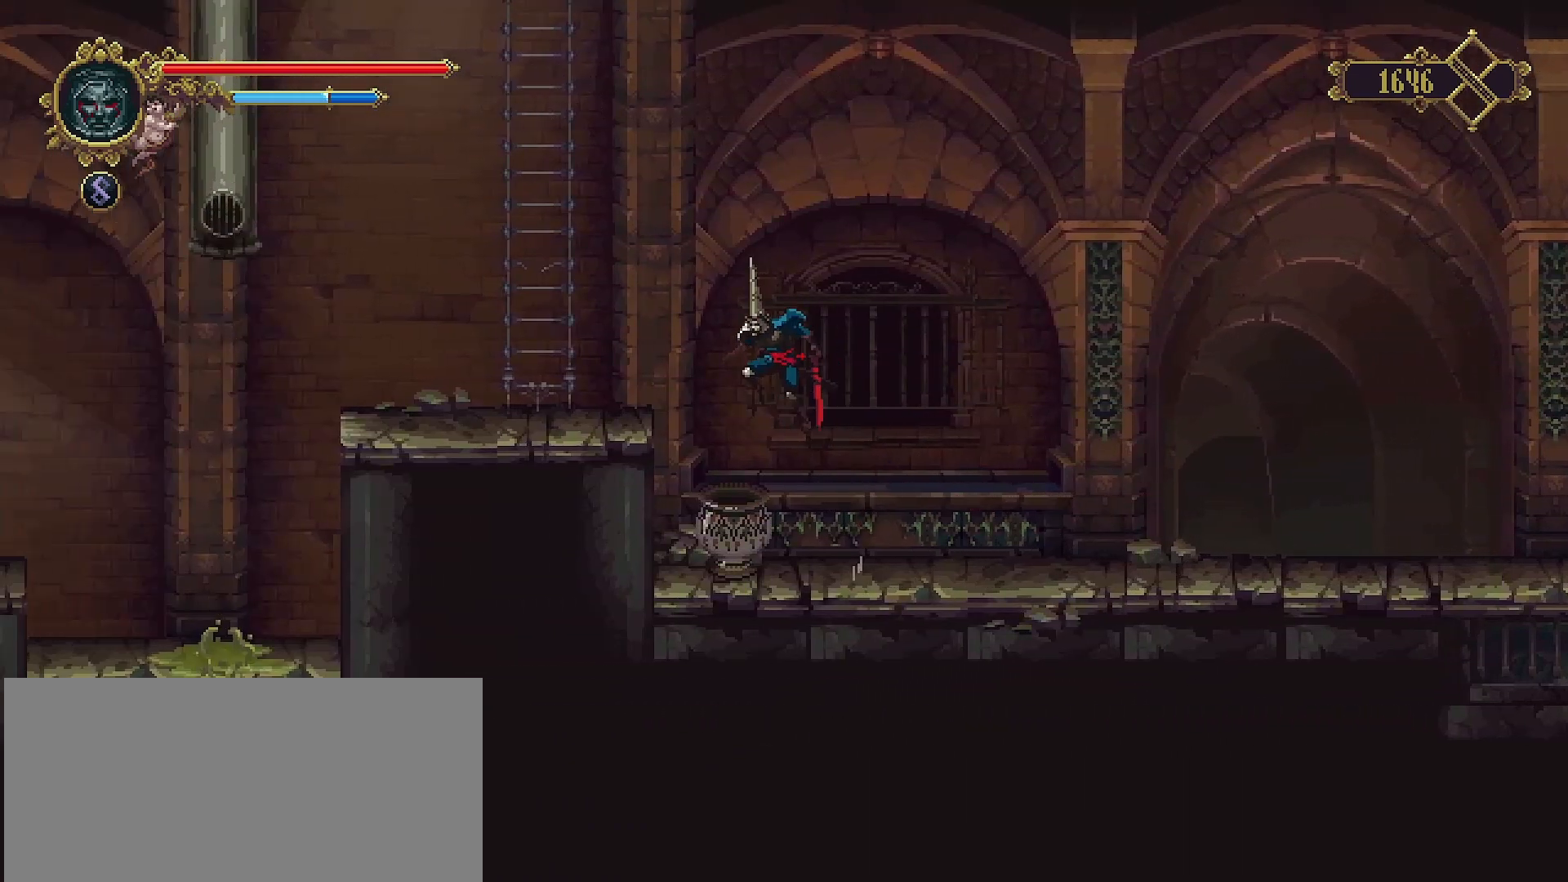
{"buttons": ["CROSS"], "left_stick": "left", "right_stick": "center", "events": [[500, "CROSS", "down"]]}
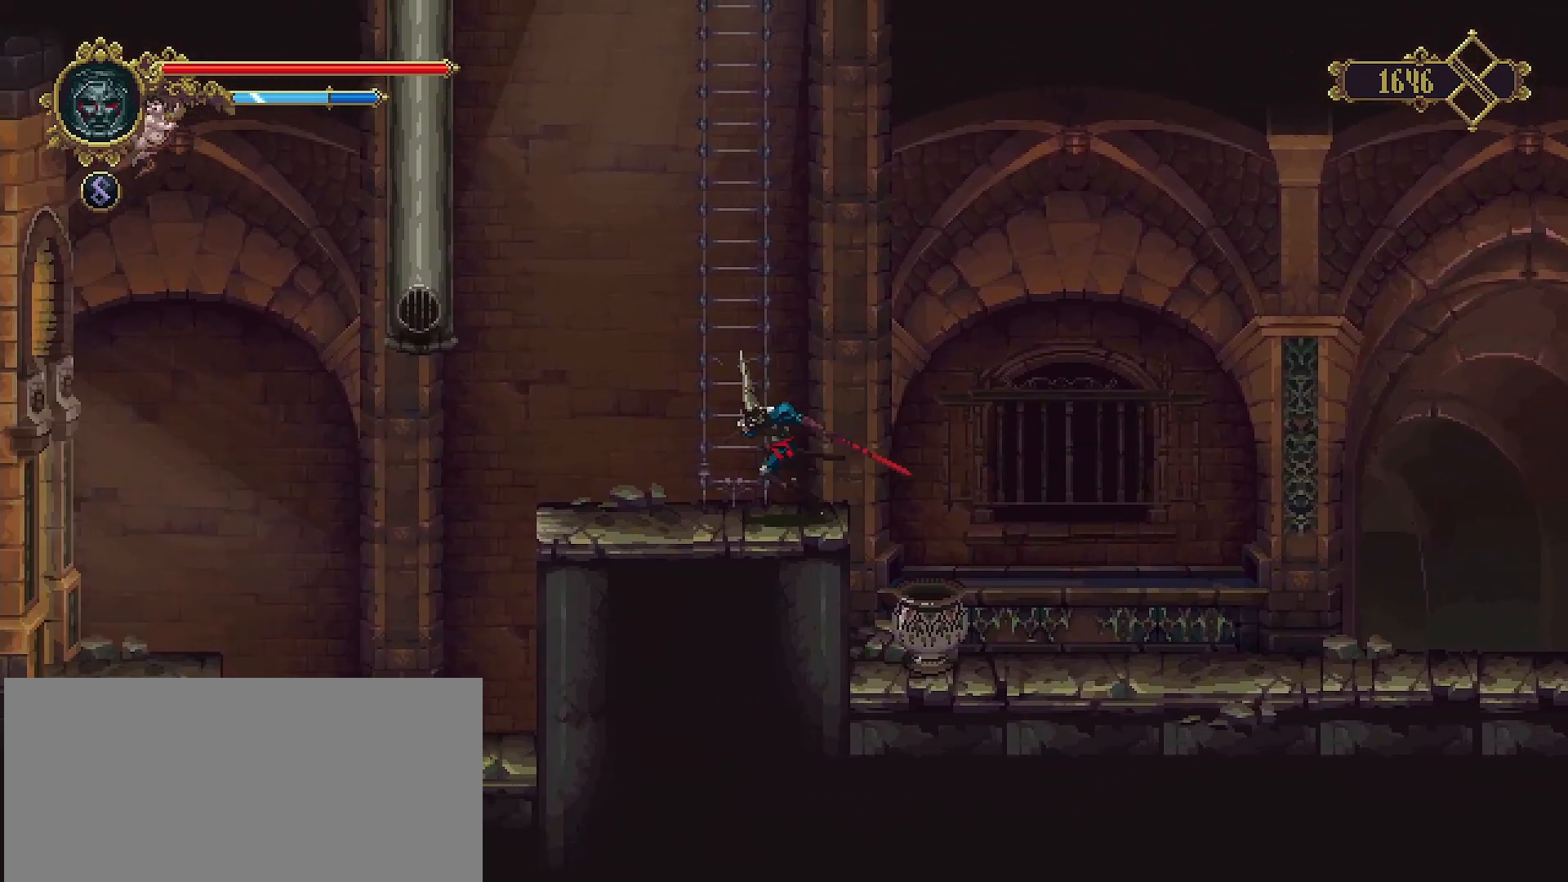
{"buttons": ["CROSS"], "left_stick": "up", "right_stick": "center", "events": [[233, "left_stick", "up"], [333, "CROSS", "up"], [433, "CROSS", "down"]]}
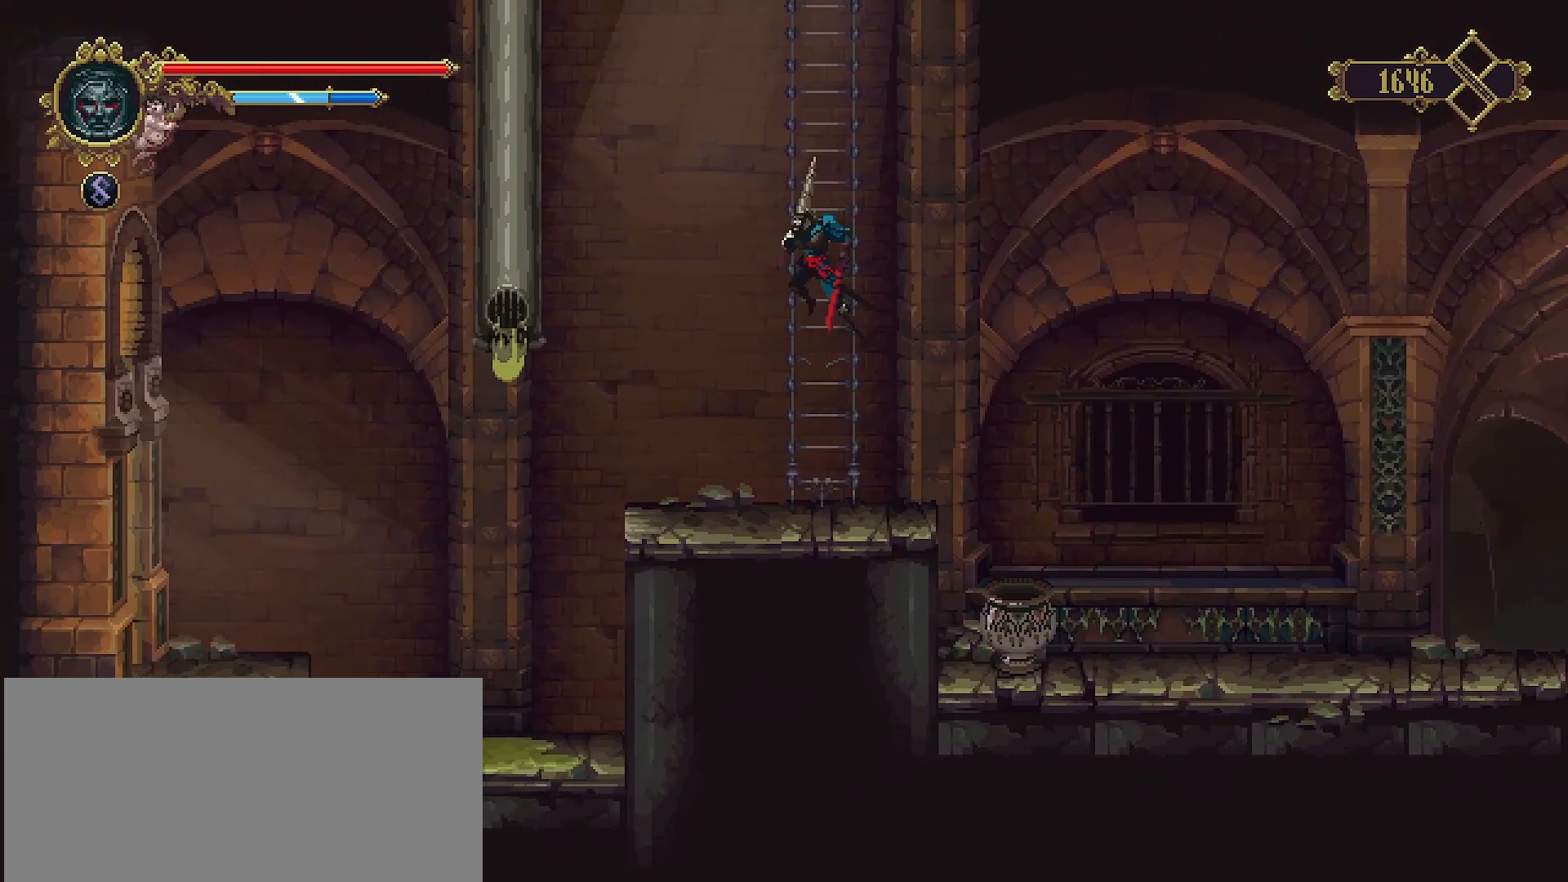
{"buttons": ["CROSS"], "left_stick": "up", "right_stick": "center", "events": [[300, "CROSS", "up"], [500, "CROSS", "down"]]}
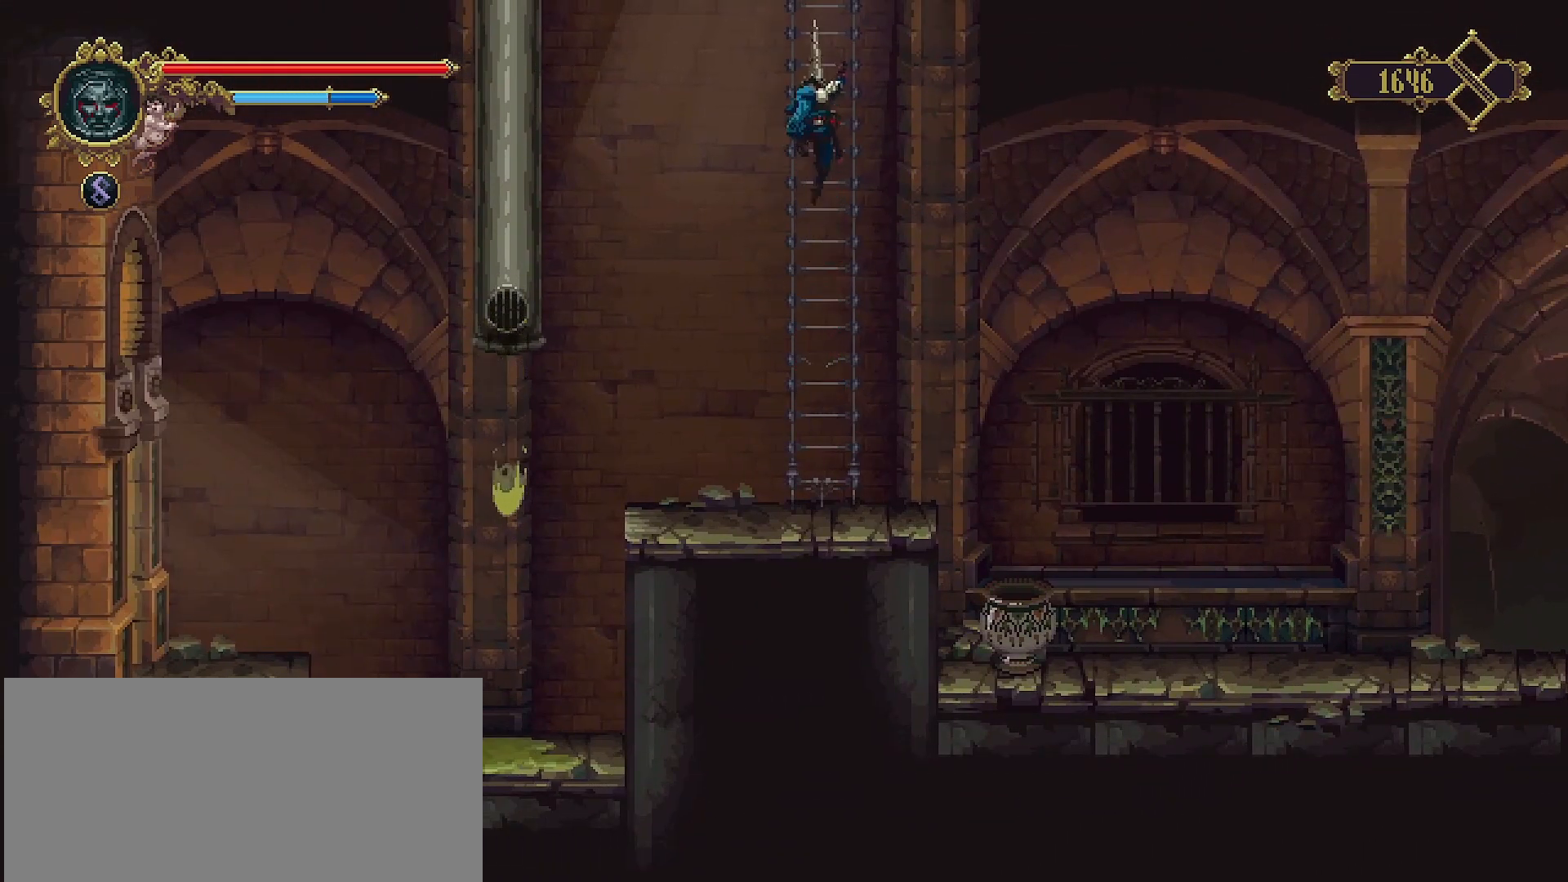
{"buttons": [], "left_stick": "up", "right_stick": "center", "events": [[367, "CROSS", "up"]]}
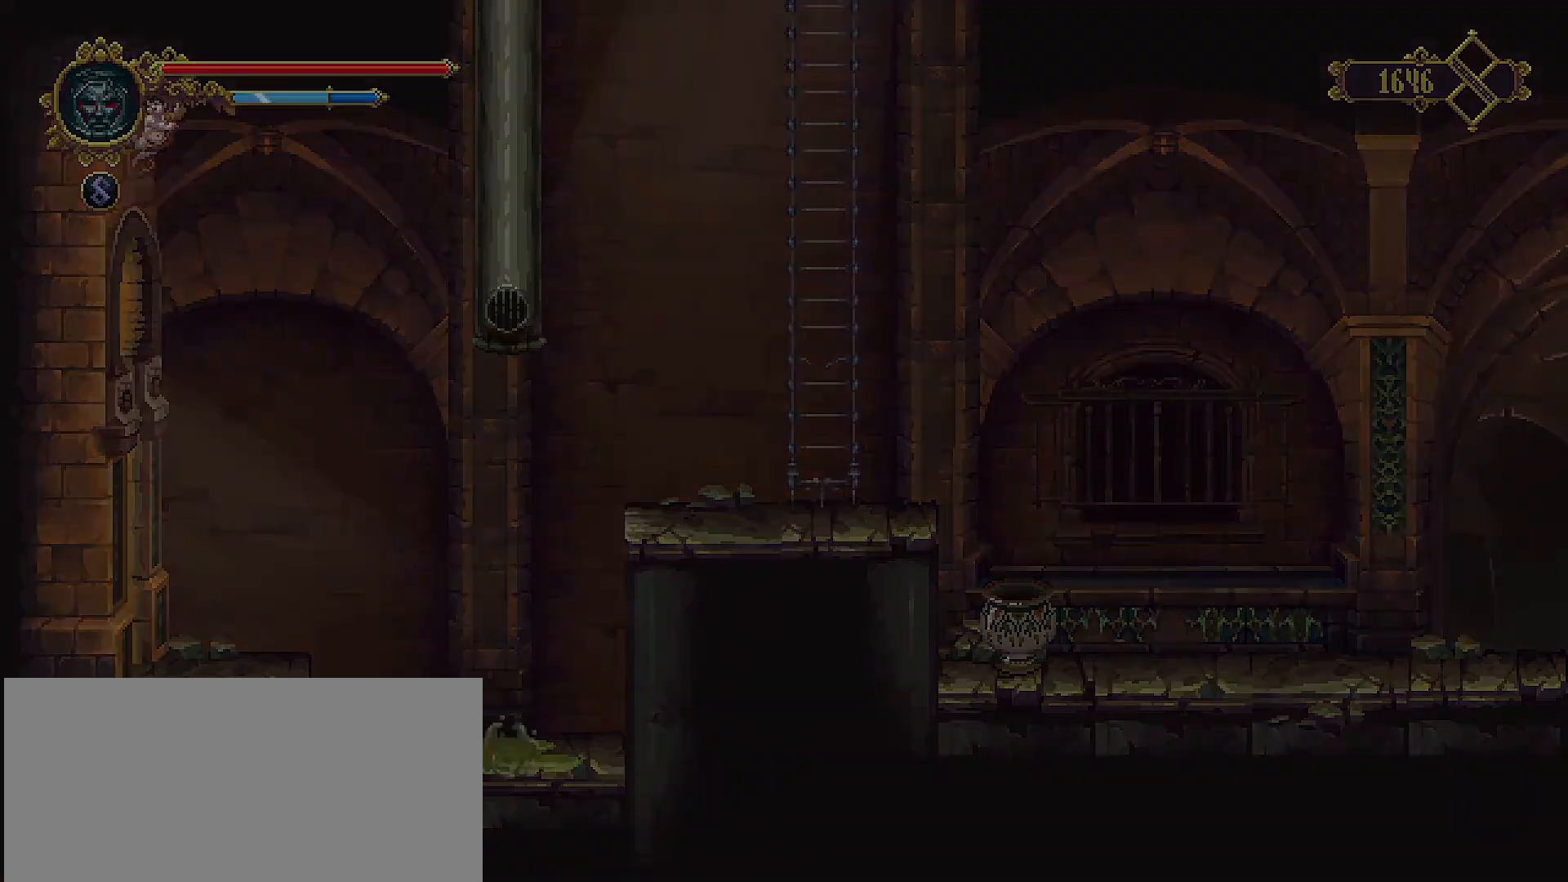
{"buttons": [], "left_stick": "up", "right_stick": "center", "events": []}
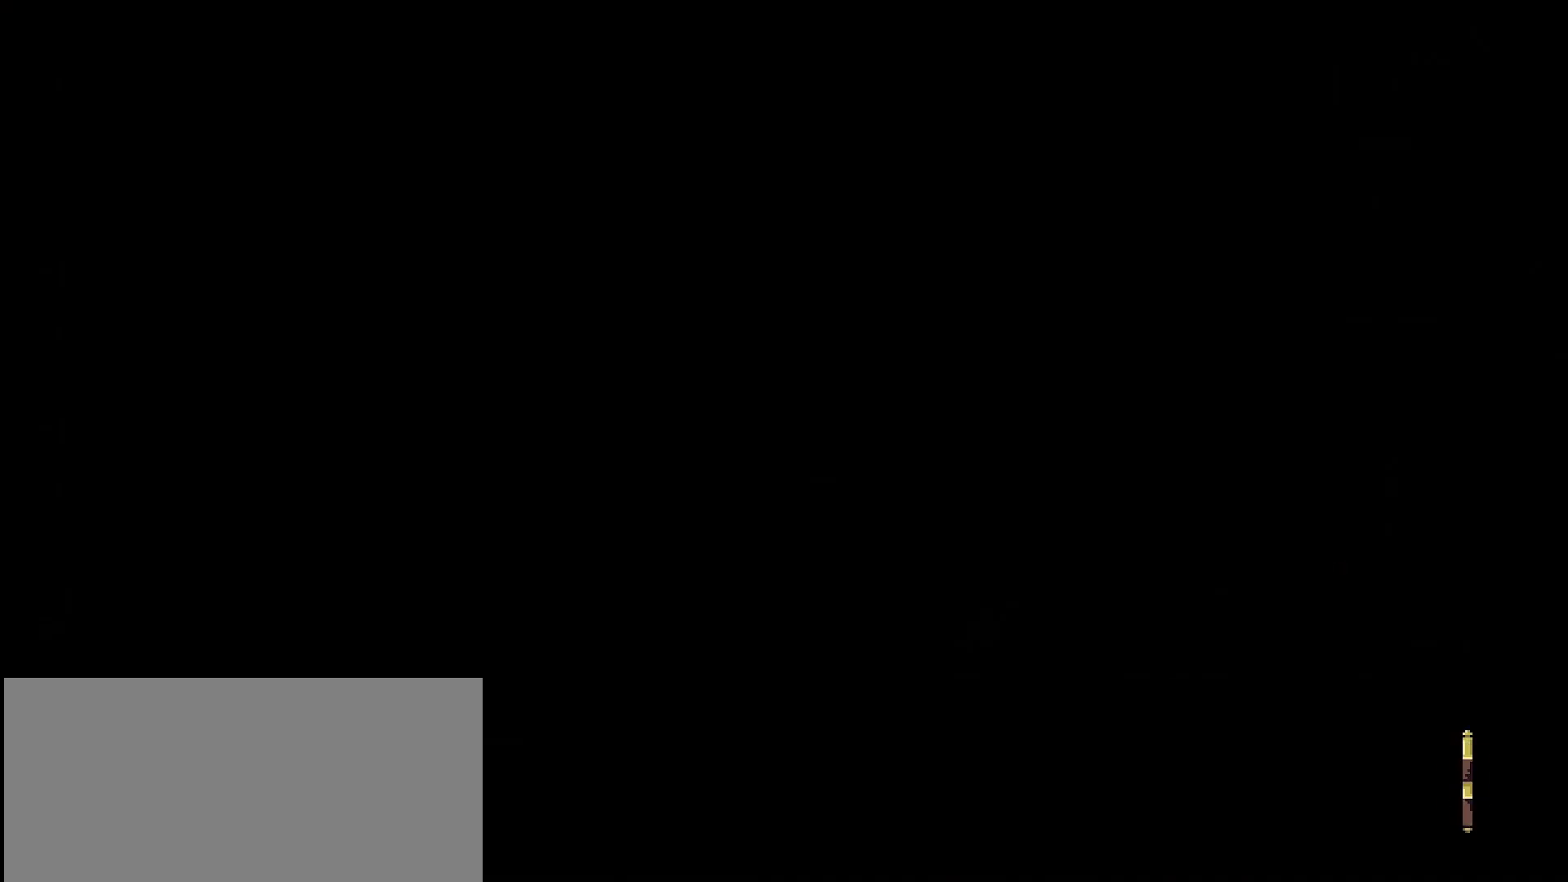
{"buttons": [], "left_stick": "up-right", "right_stick": "center", "events": [[400, "left_stick", "up-right"]]}
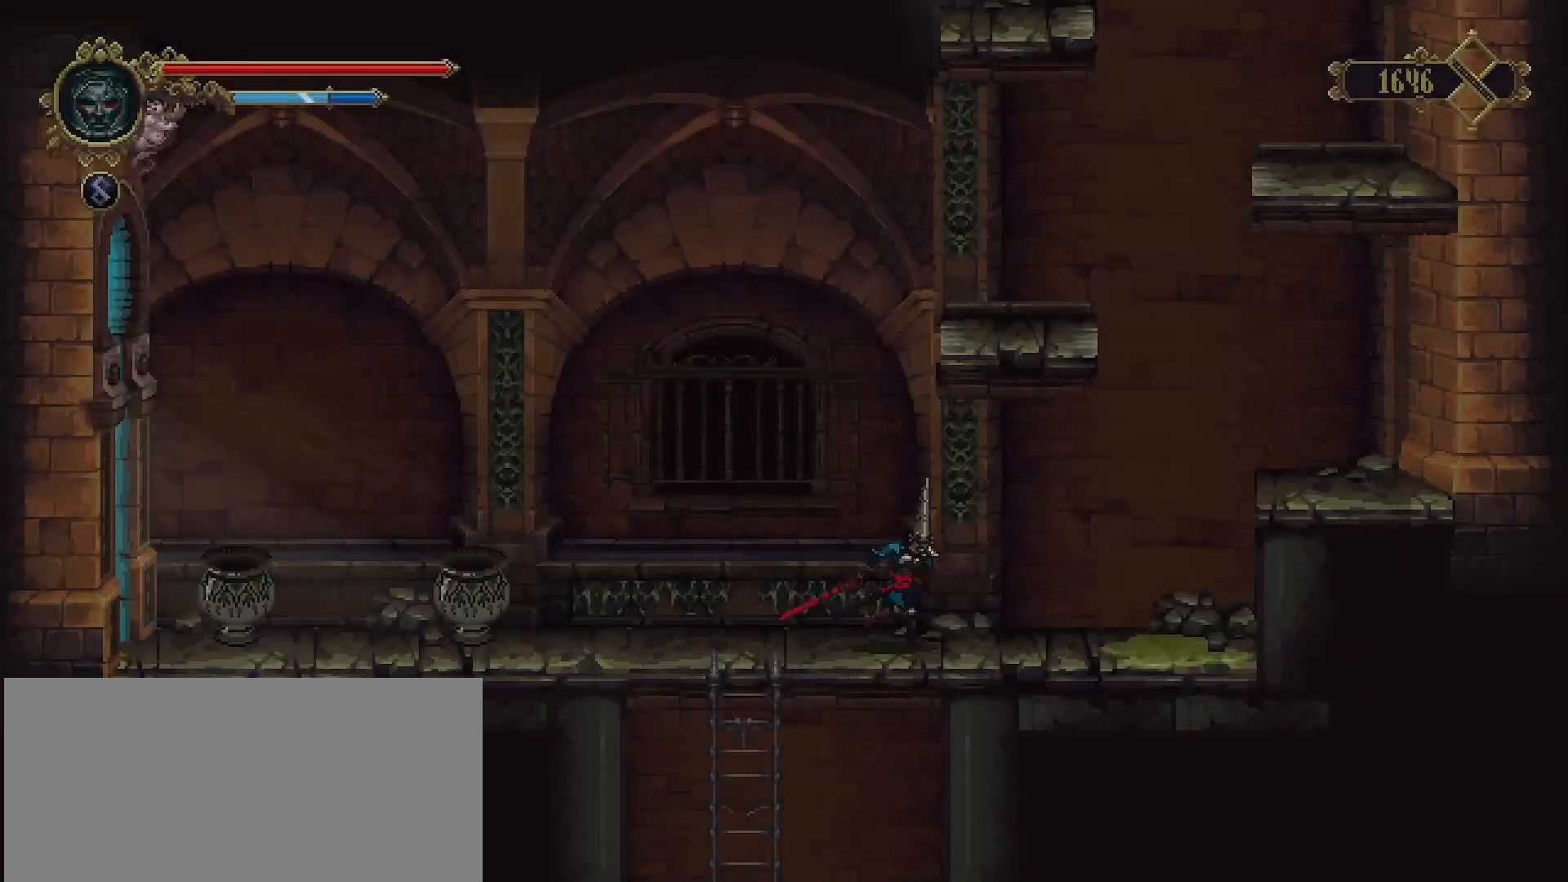
{"buttons": ["CROSS"], "left_stick": "right", "right_stick": "center", "events": [[100, "left_stick", "right"], [367, "CROSS", "down"]]}
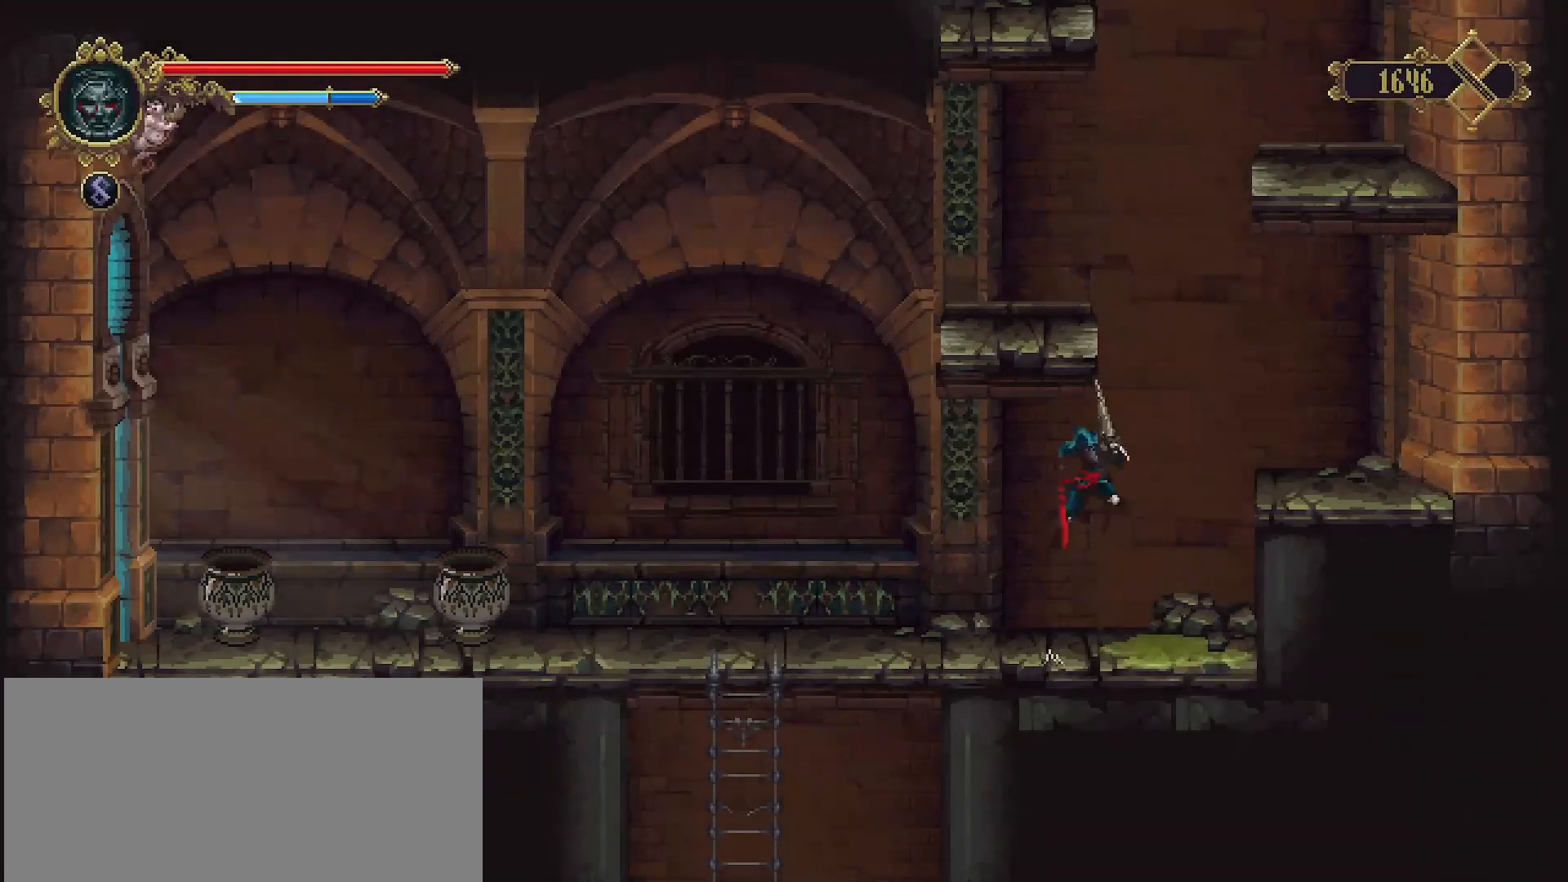
{"buttons": [], "left_stick": "right", "right_stick": "center", "events": [[367, "CROSS", "up"]]}
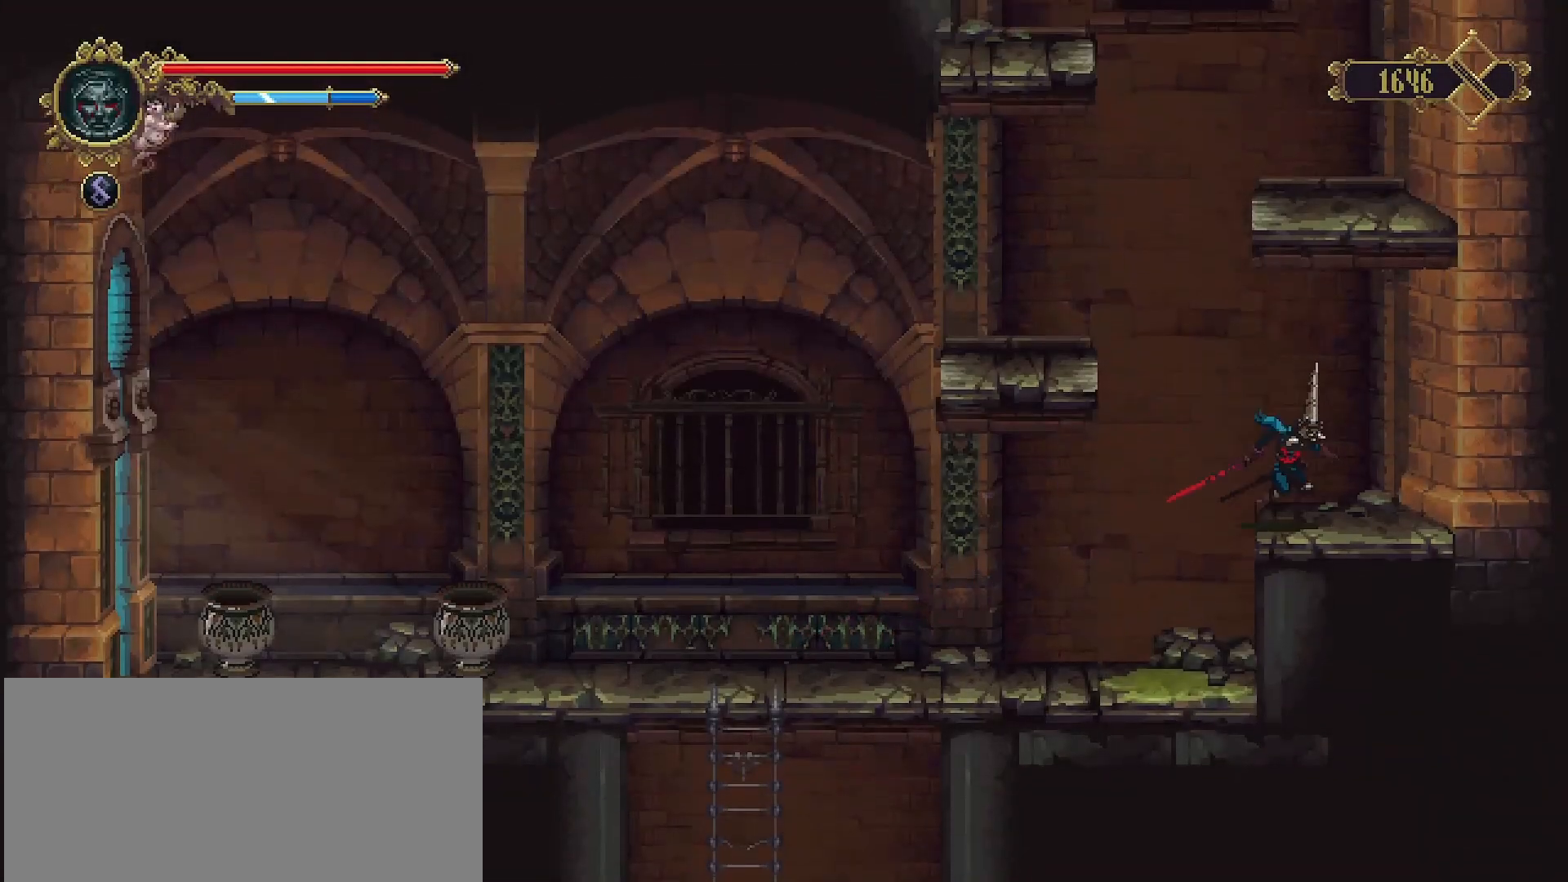
{"buttons": [], "left_stick": "center", "right_stick": "center", "events": [[133, "left_stick", "center"], [167, "SQUARE", "down"], [300, "SQUARE", "up"]]}